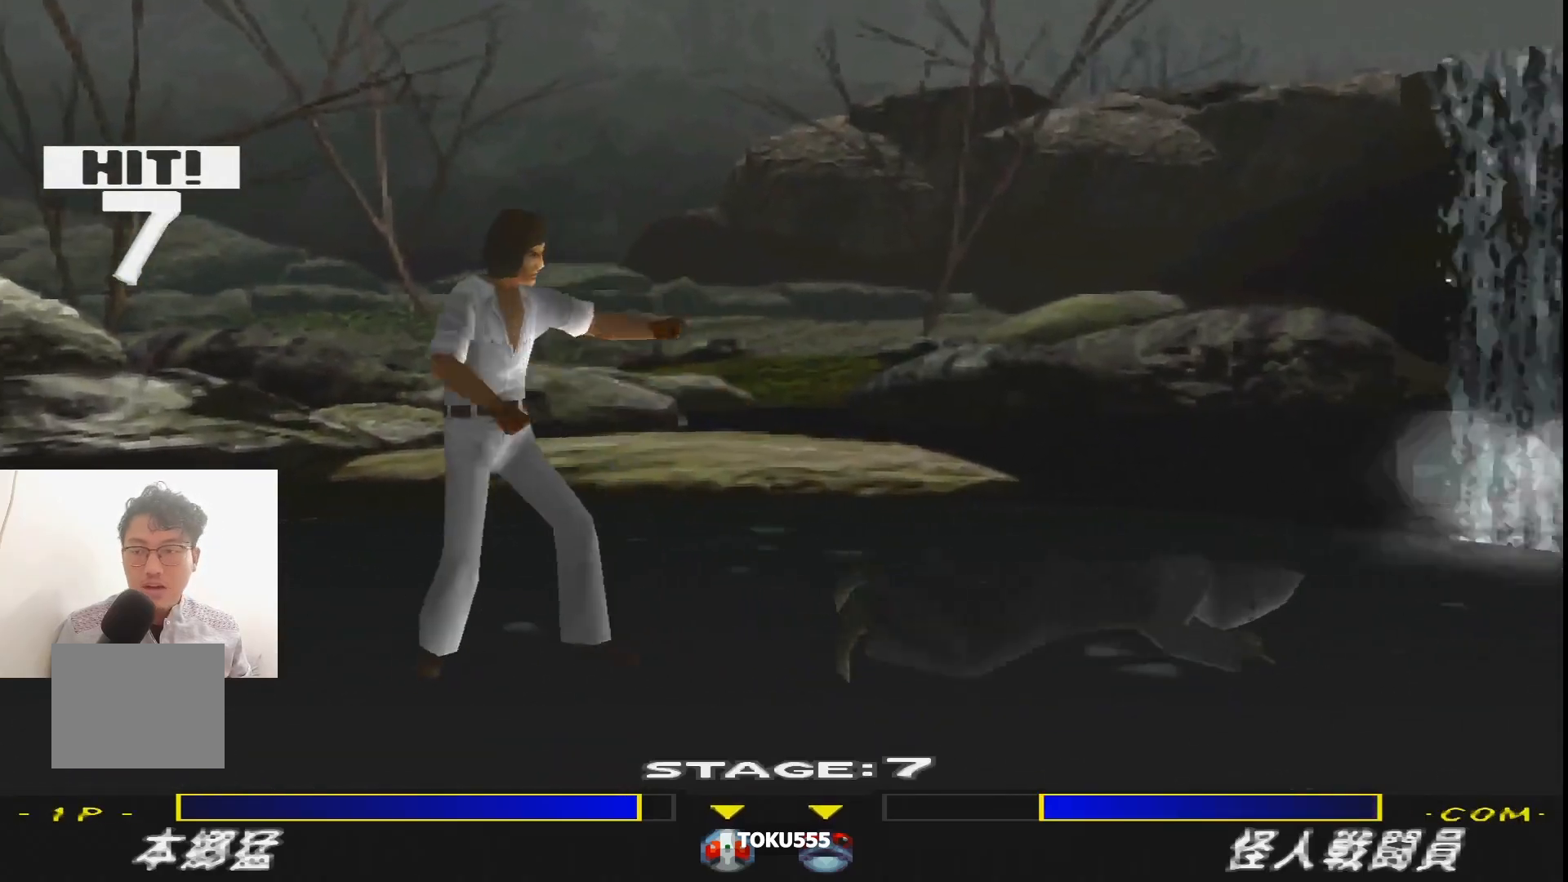
Gameplay with a controller (PlayStation layout); each line is a JSON object with the inputs held at the frame after it. "events" lists button and stick changes between this image and that frame as [ms after this image, input, new state], when the widget could be followed in between. Not read: L3 R3 left_stick right_stick.
{"buttons": ["DPAD_RIGHT"], "events": [[100, "DPAD_LEFT", "up"], [200, "DPAD_RIGHT", "down"], [301, "DPAD_RIGHT", "up"], [401, "DPAD_RIGHT", "down"]]}
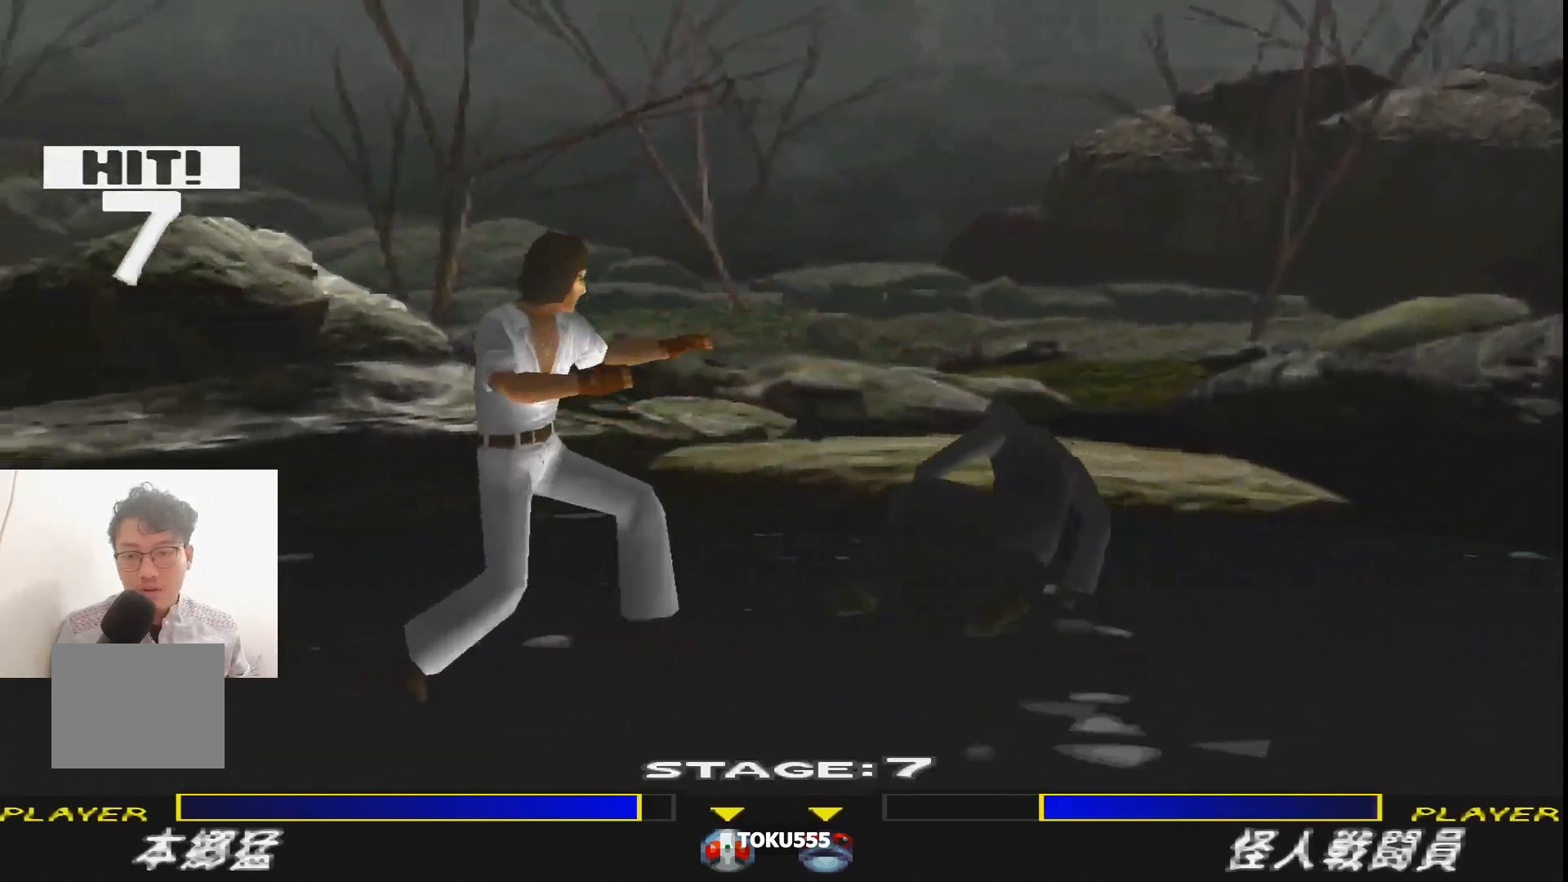
{"buttons": ["R1", "DPAD_RIGHT"], "events": [[183, "R1", "down"], [200, "CROSS", "down"], [317, "CROSS", "up"], [383, "CROSS", "down"], [467, "CROSS", "up"]]}
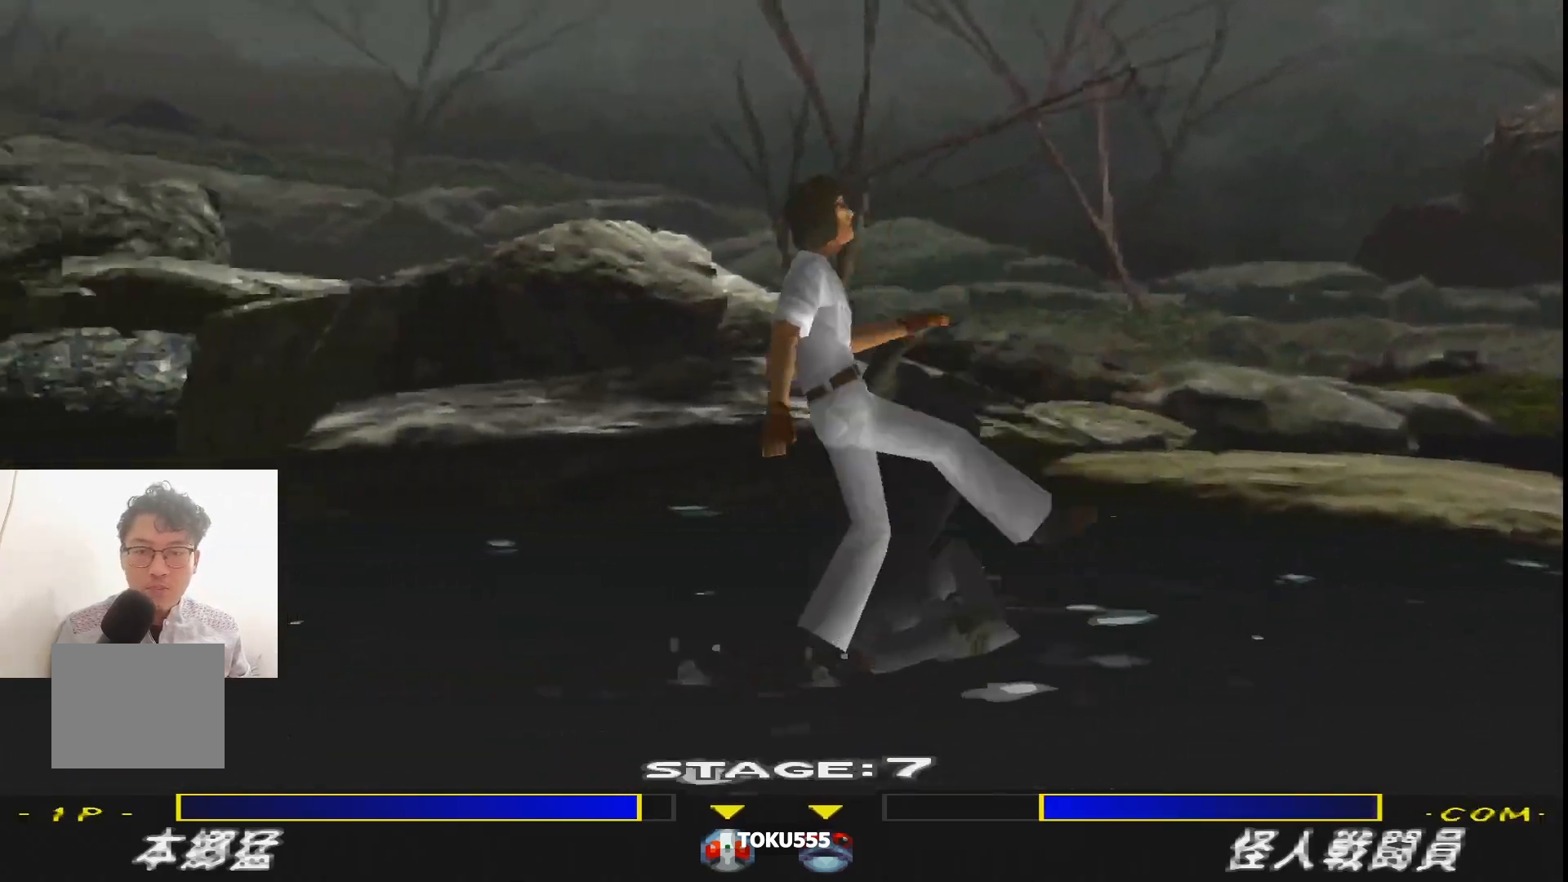
{"buttons": ["DPAD_DOWN"], "events": [[17, "CROSS", "down"], [217, "CROSS", "up"], [217, "DPAD_RIGHT", "up"], [267, "R1", "up"], [484, "DPAD_DOWN", "down"]]}
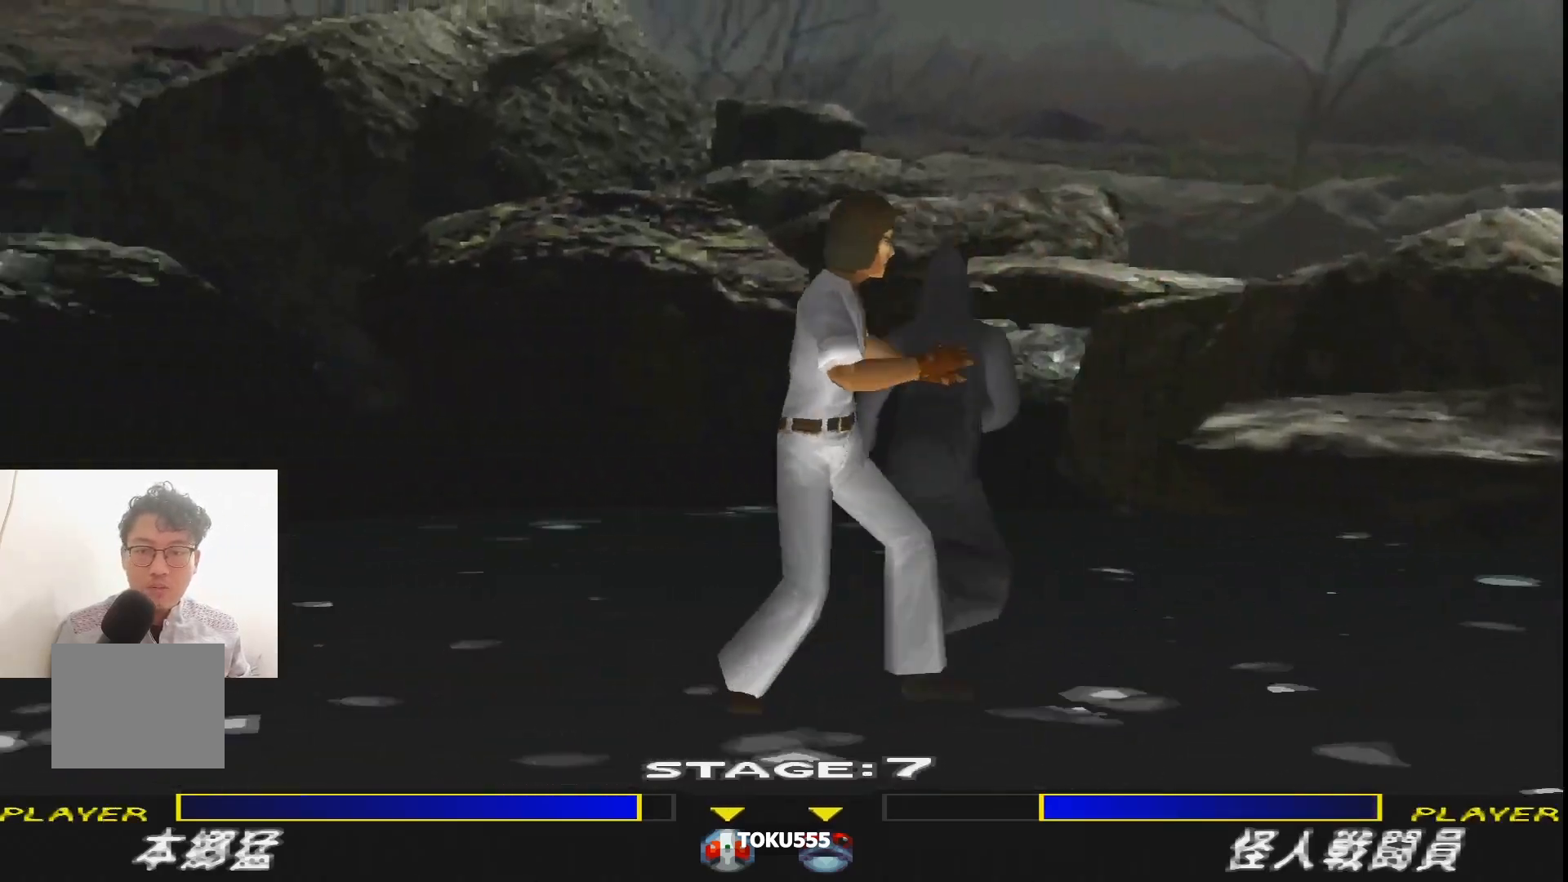
{"buttons": ["DPAD_DOWN", "DPAD_LEFT"], "events": [[150, "DPAD_LEFT", "down"], [200, "TRIANGLE", "down"], [284, "TRIANGLE", "up"], [350, "TRIANGLE", "down"], [467, "TRIANGLE", "up"]]}
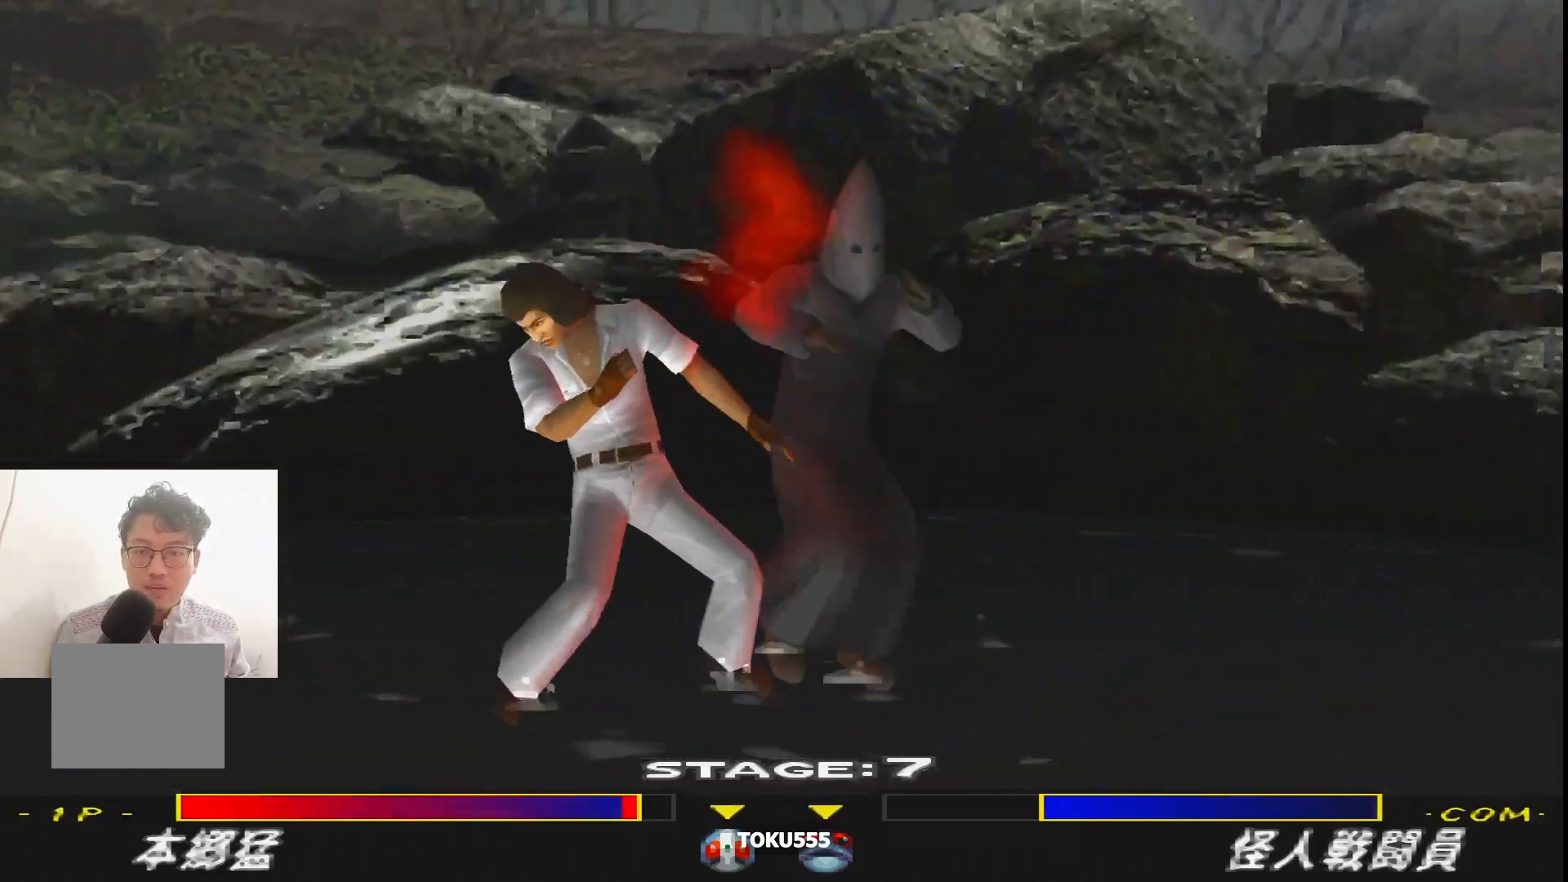
{"buttons": ["R1", "DPAD_LEFT"], "events": [[33, "TRIANGLE", "down"], [66, "DPAD_DOWN", "up"], [100, "TRIANGLE", "up"], [266, "CIRCLE", "down"], [367, "CIRCLE", "up"], [433, "R1", "down"]]}
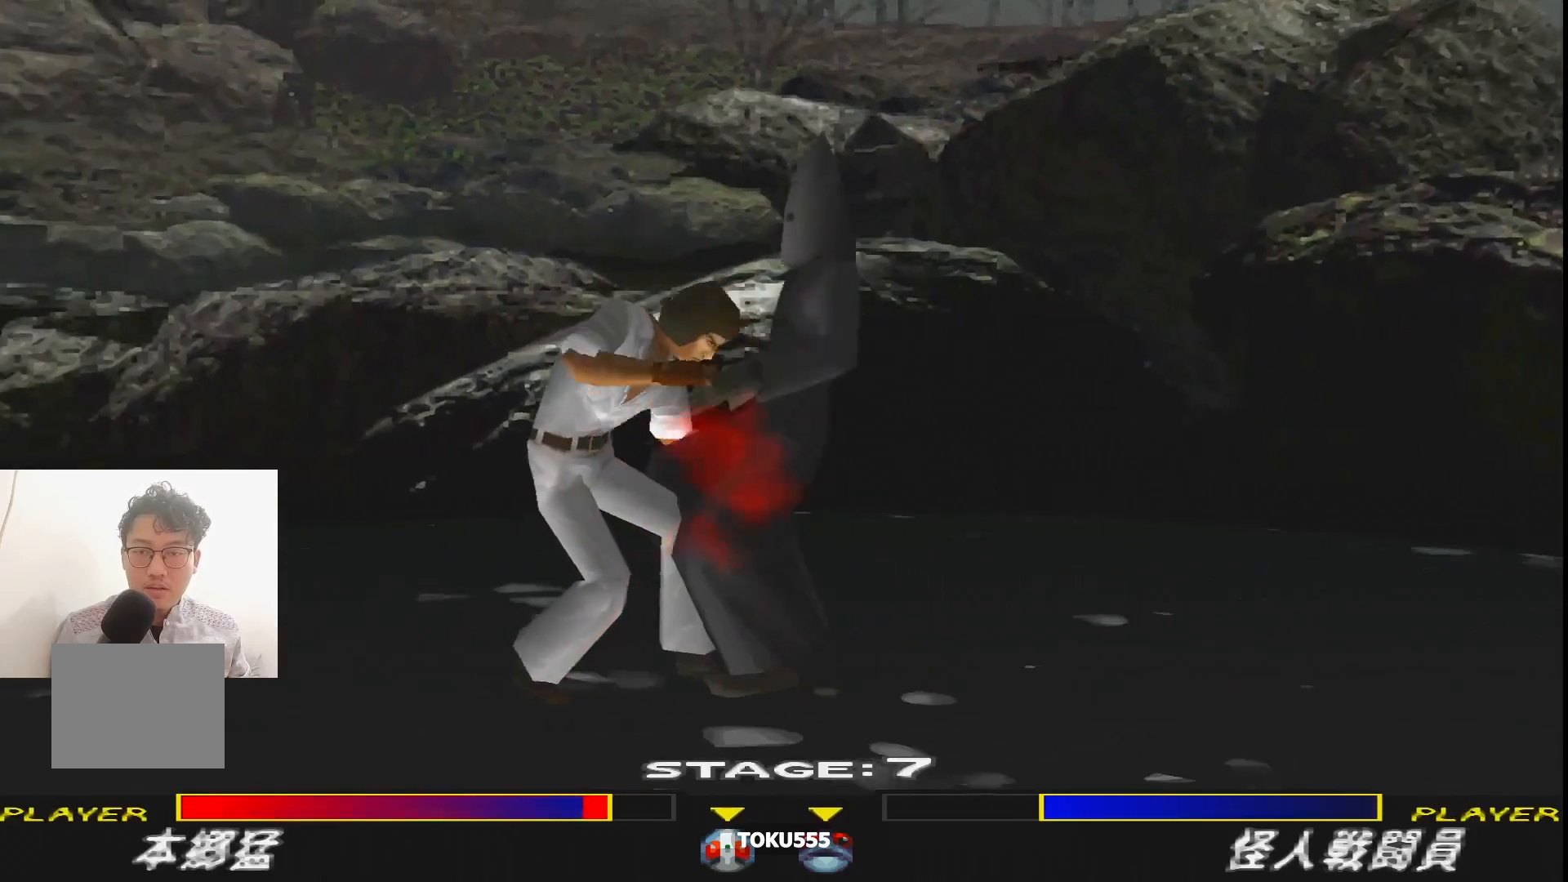
{"buttons": ["R1", "DPAD_LEFT"], "events": [[17, "DPAD_DOWN", "down"], [150, "DPAD_DOWN", "up"], [284, "DPAD_DOWN", "down"], [284, "DPAD_LEFT", "up"], [300, "DPAD_RIGHT", "down"], [350, "DPAD_RIGHT", "up"], [367, "DPAD_LEFT", "down"], [400, "DPAD_DOWN", "up"]]}
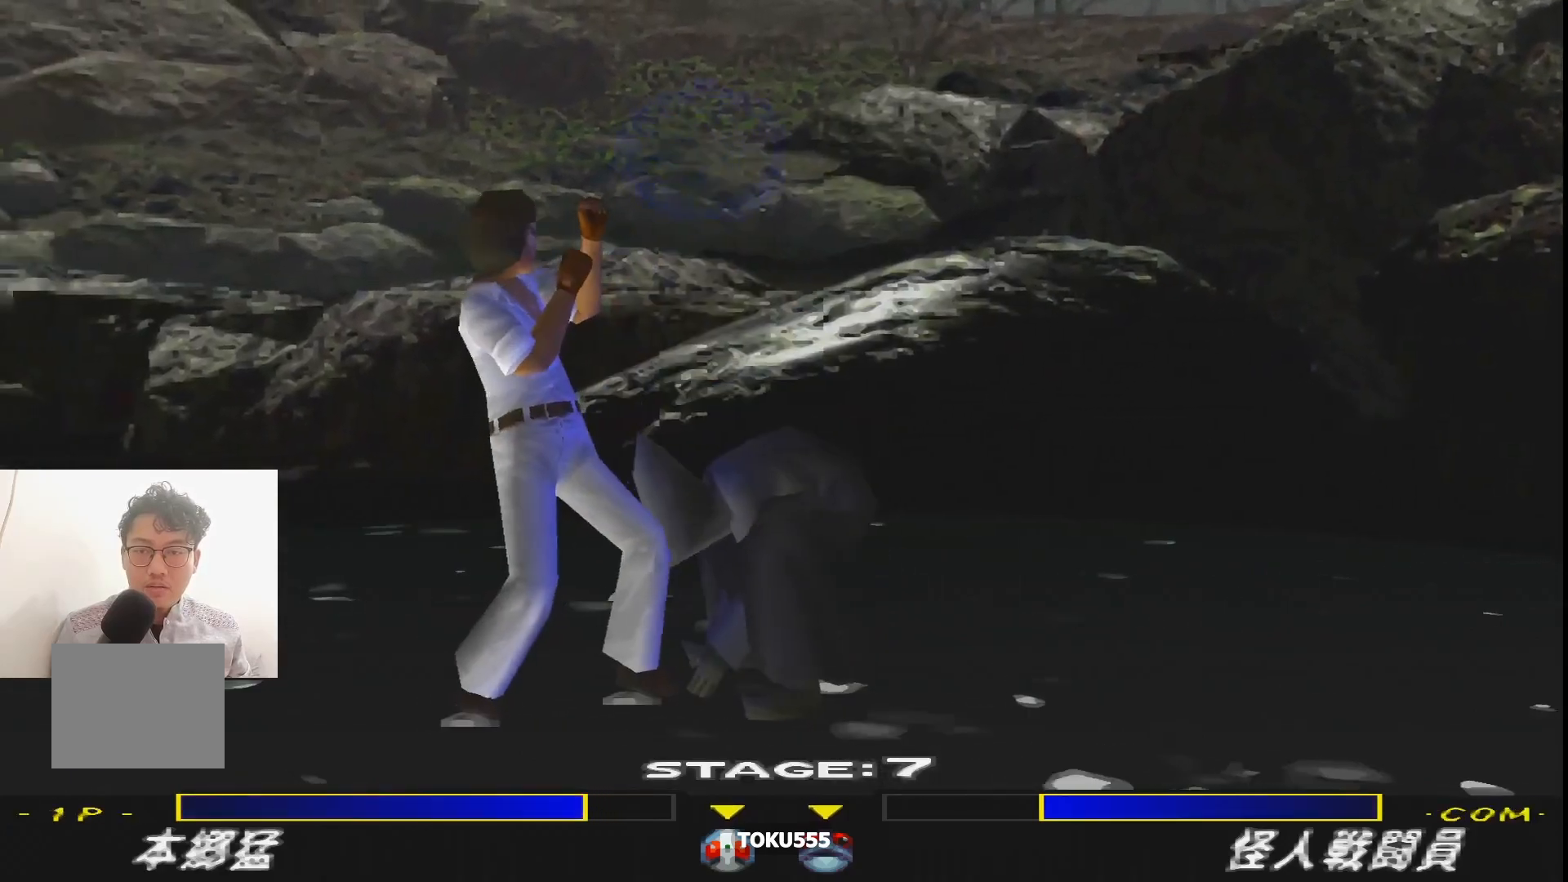
{"buttons": ["DPAD_RIGHT"], "events": [[116, "DPAD_DOWN", "down"], [116, "DPAD_LEFT", "up"], [116, "DPAD_RIGHT", "down"], [200, "DPAD_DOWN", "up"], [283, "DPAD_DOWN", "down"], [300, "DPAD_RIGHT", "up"], [300, "R1", "up"], [367, "SQUARE", "down"], [417, "DPAD_RIGHT", "down"], [450, "DPAD_DOWN", "up"], [467, "SQUARE", "up"]]}
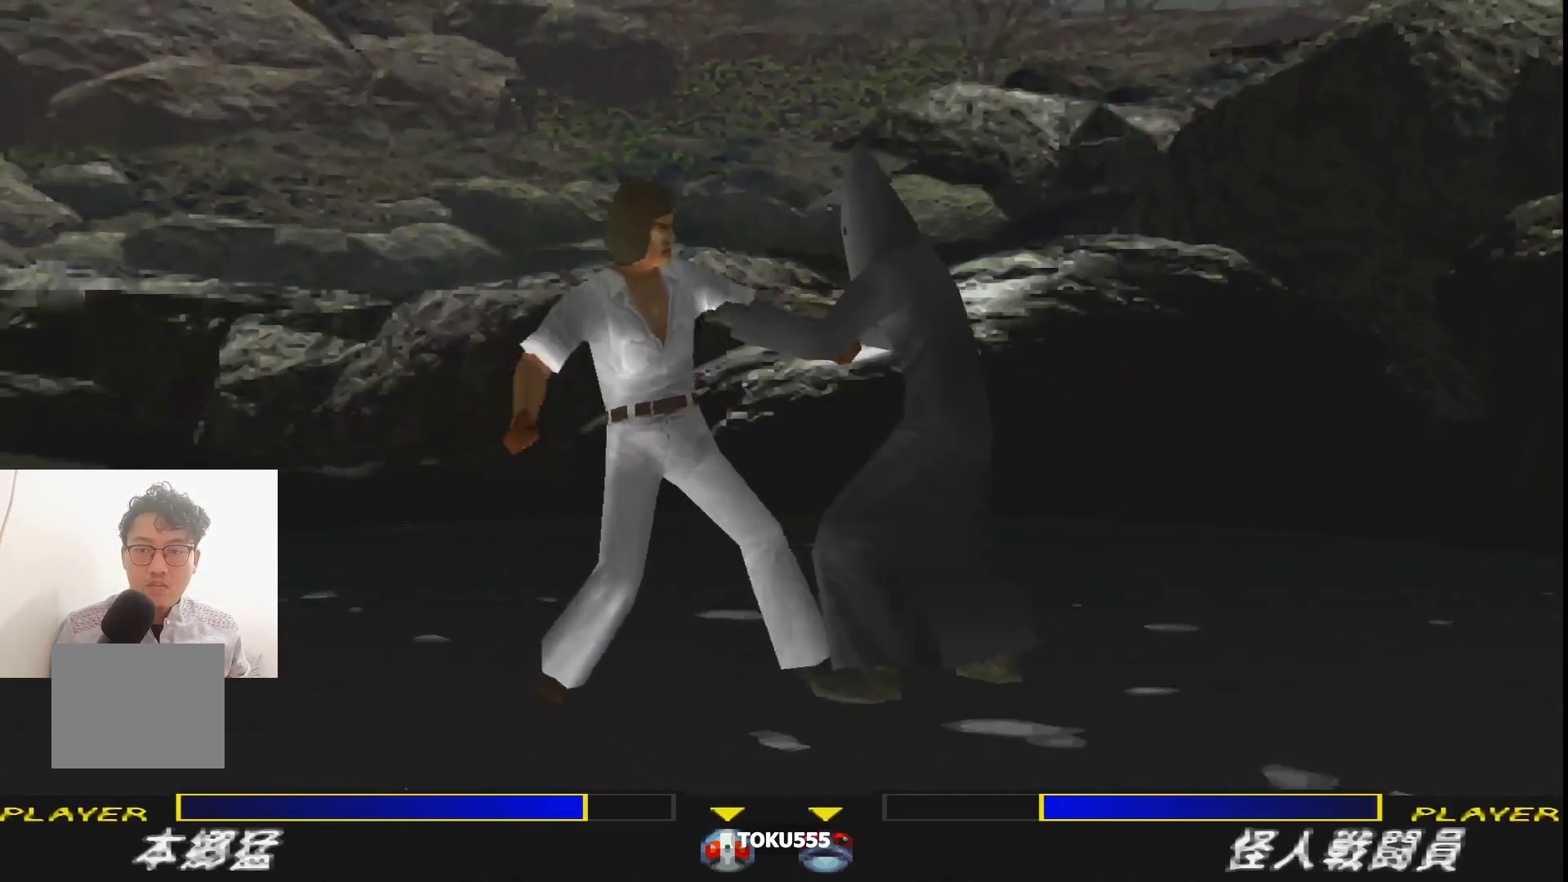
{"buttons": [], "events": [[33, "SQUARE", "down"], [117, "SQUARE", "up"], [134, "DPAD_DOWN", "down"], [167, "SQUARE", "down"], [184, "DPAD_RIGHT", "up"], [267, "SQUARE", "up"], [300, "DPAD_DOWN", "up"], [300, "DPAD_UP", "down"], [334, "DPAD_UP", "up"], [350, "DPAD_RIGHT", "down"], [367, "DPAD_DOWN", "down"], [484, "DPAD_DOWN", "up"], [501, "DPAD_RIGHT", "up"]]}
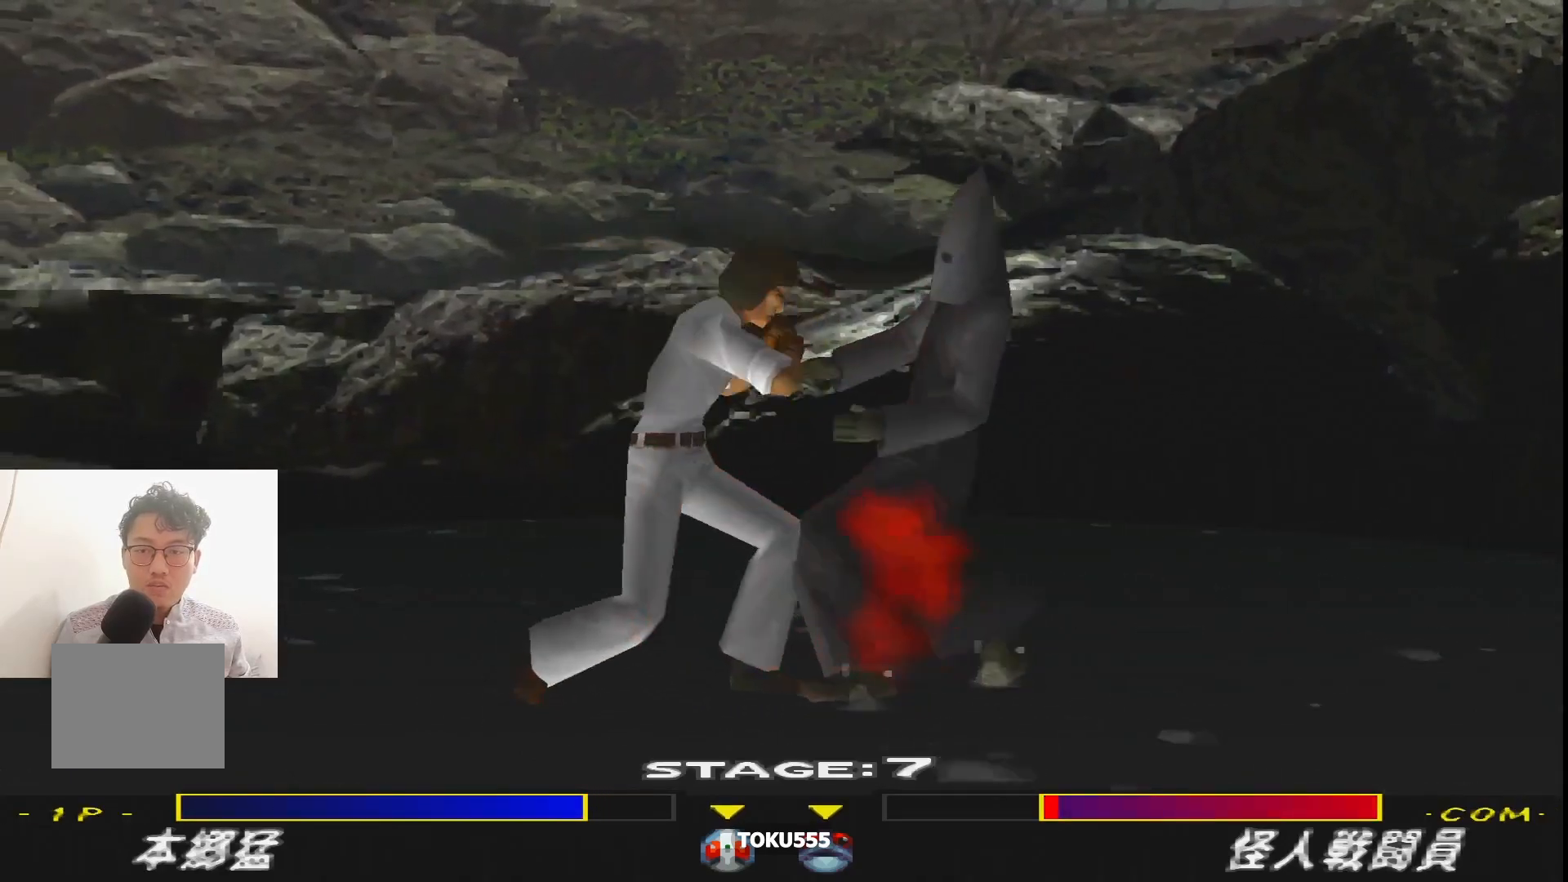
{"buttons": ["TRIANGLE", "DPAD_RIGHT"], "events": [[200, "DPAD_DOWN", "down"], [233, "DPAD_RIGHT", "down"], [300, "TRIANGLE", "down"], [317, "DPAD_DOWN", "up"], [383, "TRIANGLE", "up"], [450, "TRIANGLE", "down"]]}
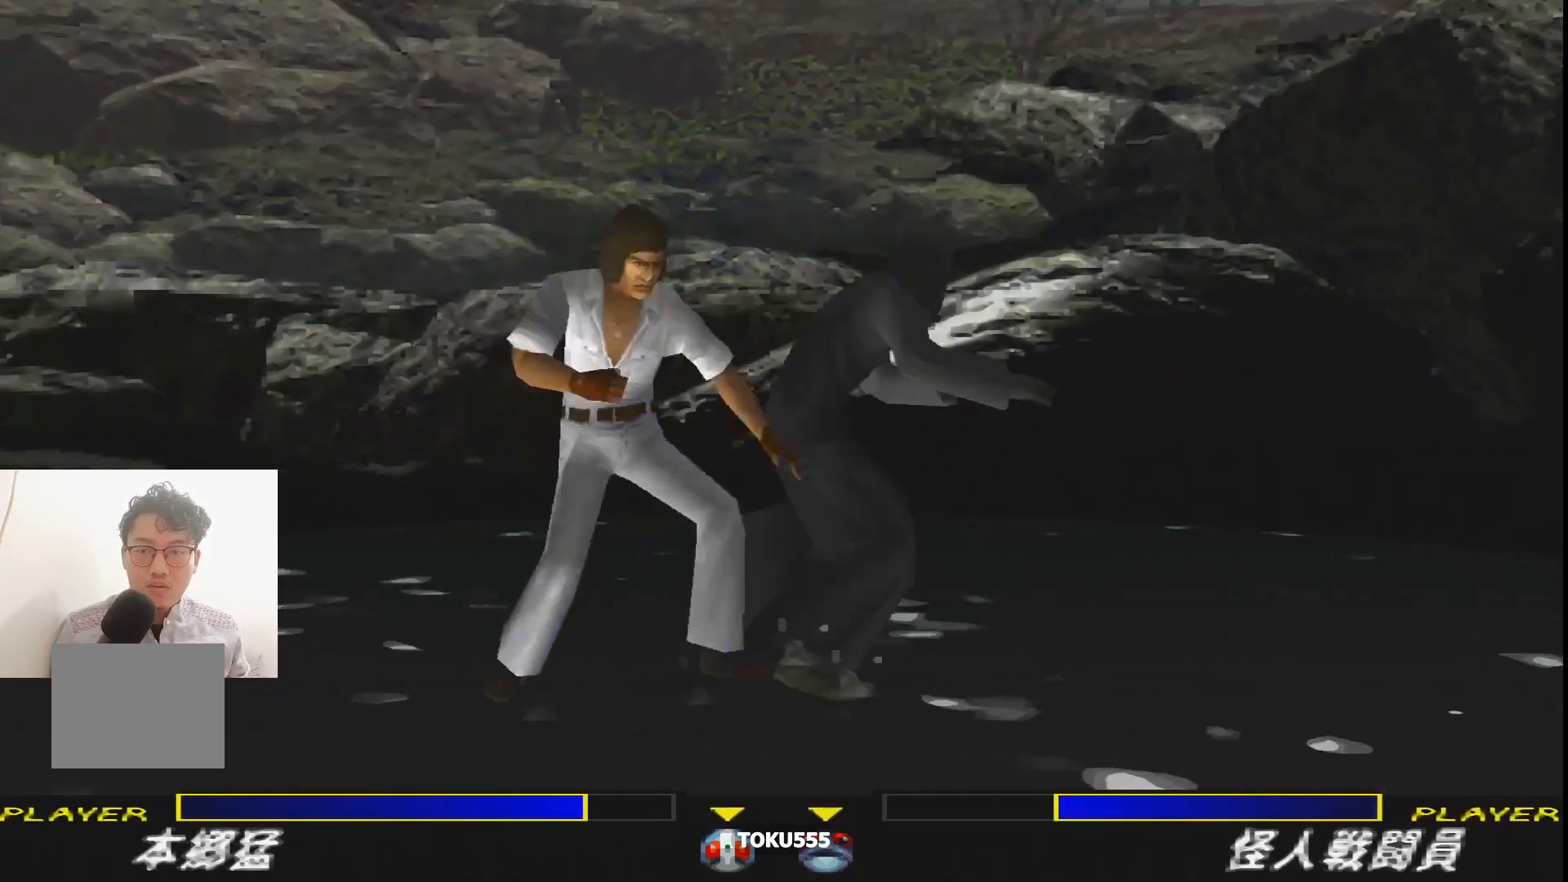
{"buttons": [], "events": [[50, "TRIANGLE", "up"], [117, "TRIANGLE", "down"], [234, "TRIANGLE", "up"], [367, "DPAD_RIGHT", "up"], [400, "SQUARE", "down"], [467, "SQUARE", "up"]]}
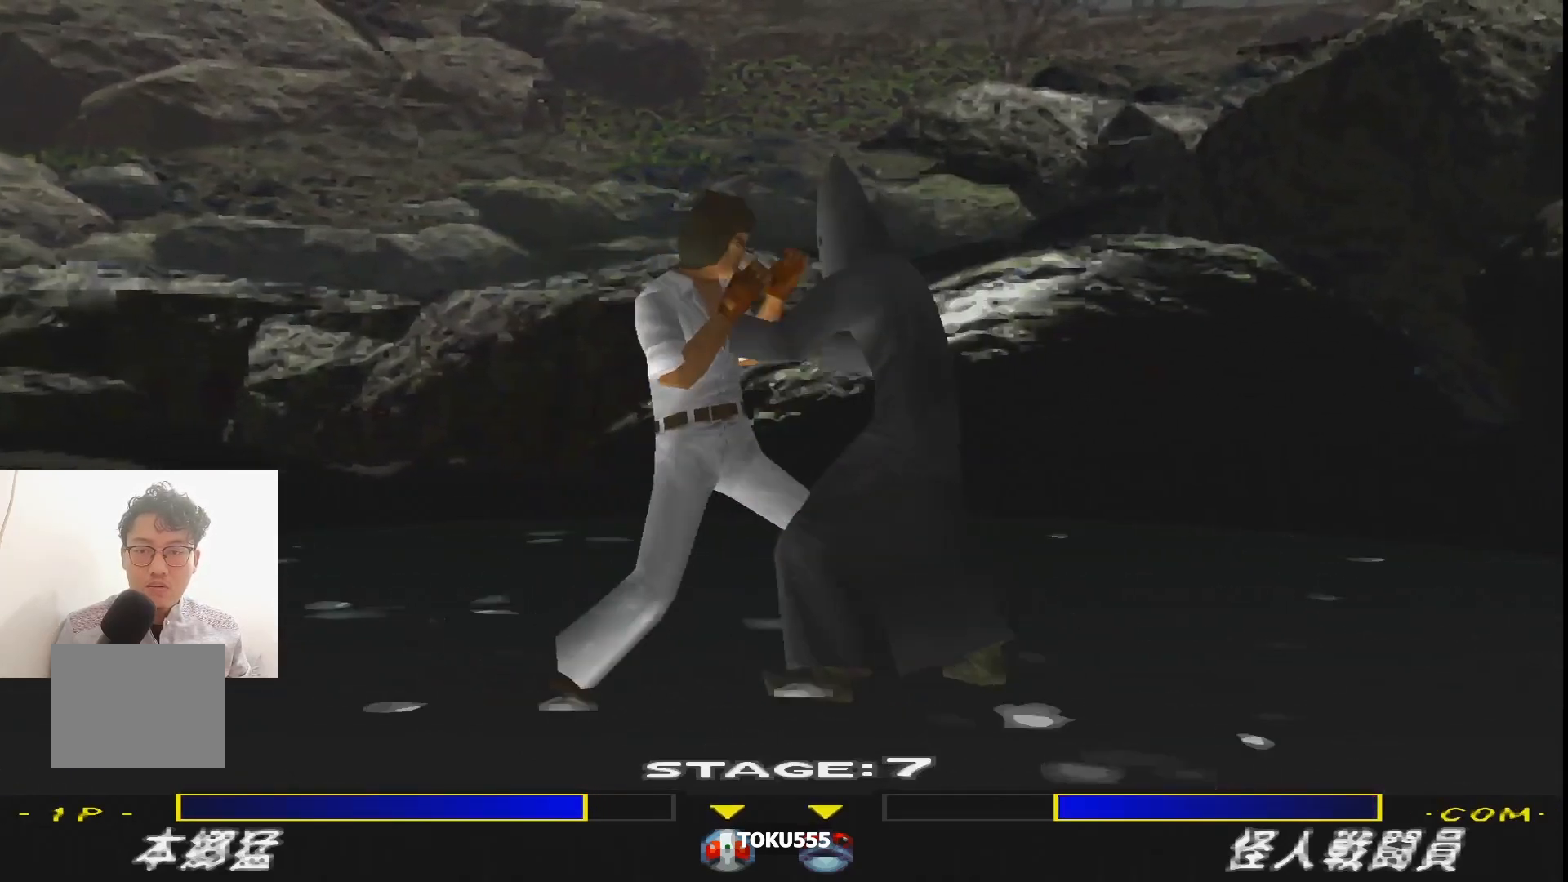
{"buttons": ["SQUARE"], "events": [[50, "SQUARE", "down"], [150, "SQUARE", "up"], [233, "SQUARE", "down"], [317, "SQUARE", "up"], [400, "SQUARE", "down"]]}
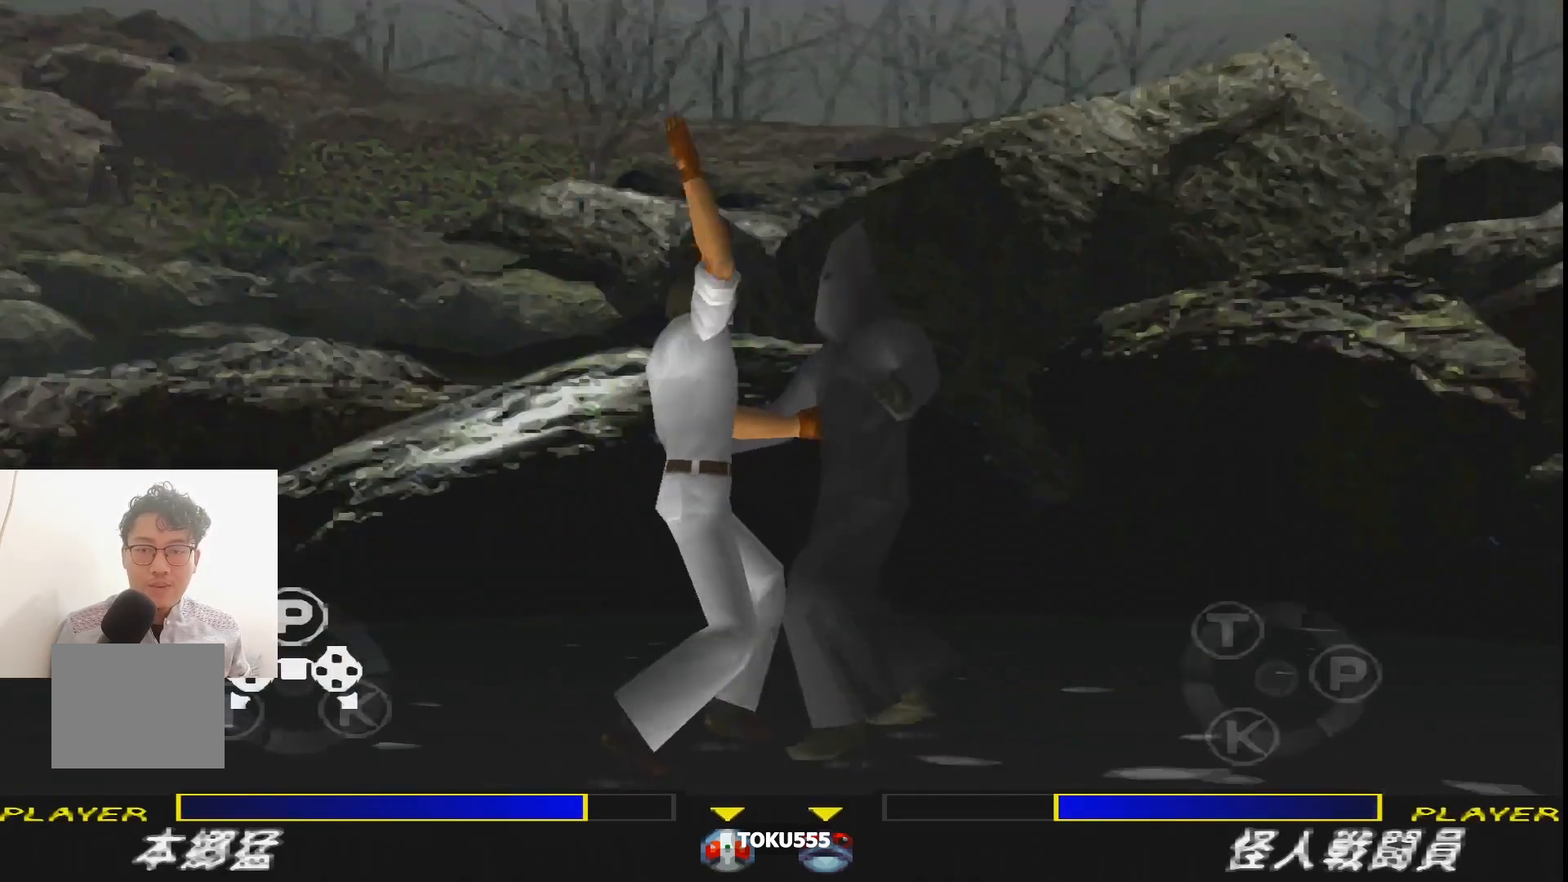
{"buttons": ["DPAD_RIGHT"], "events": [[33, "SQUARE", "up"], [100, "DPAD_RIGHT", "down"], [100, "SQUARE", "down"], [200, "SQUARE", "up"]]}
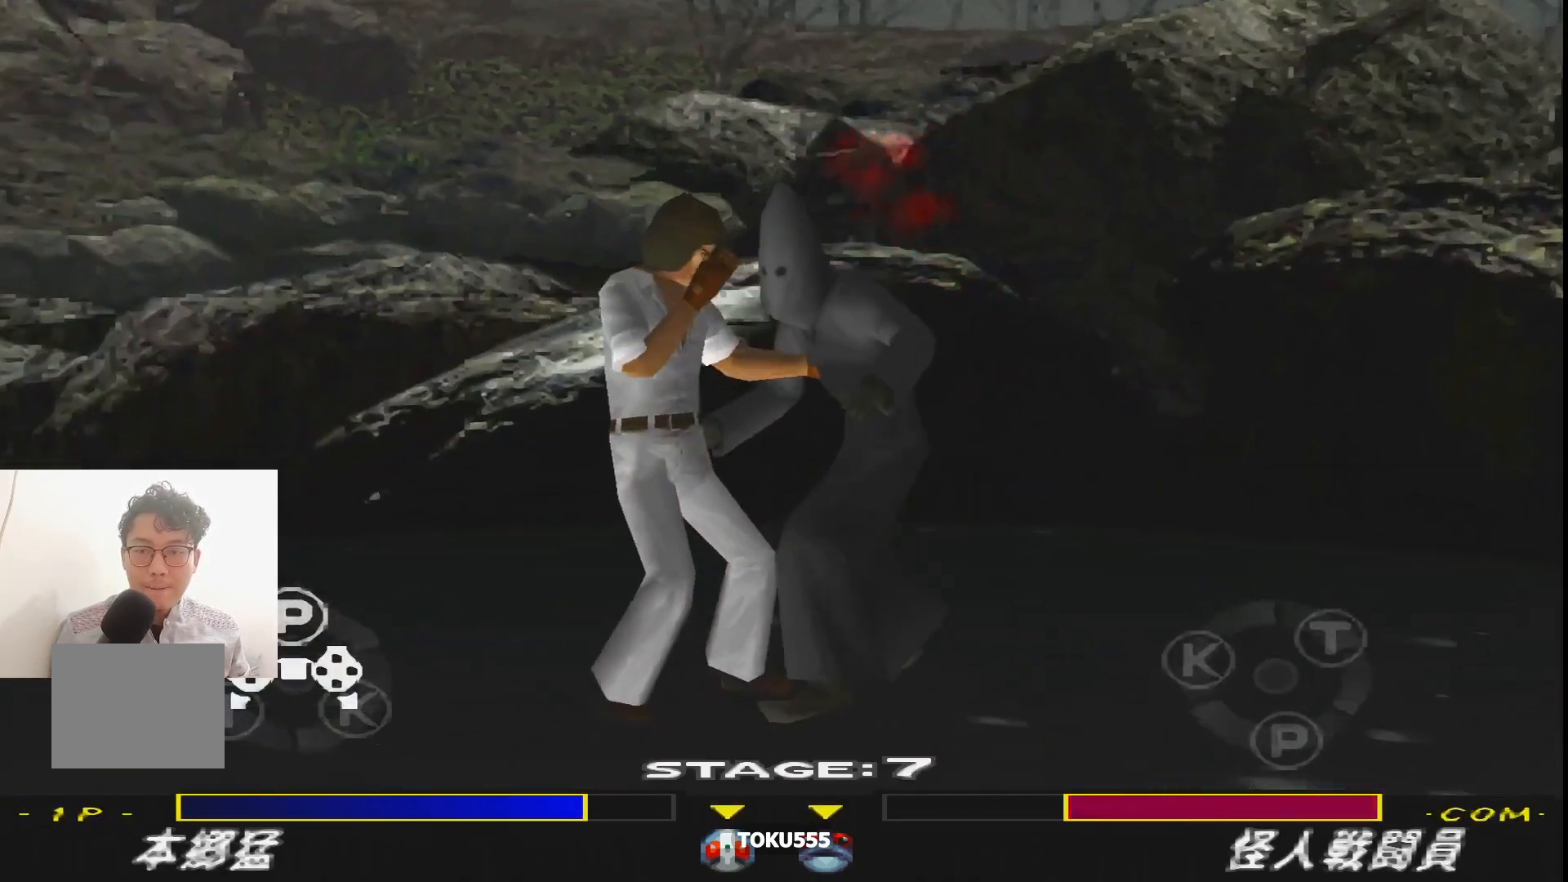
{"buttons": ["CROSS", "DPAD_RIGHT"], "events": [[50, "CROSS", "down"], [200, "CROSS", "up"], [250, "CROSS", "down"], [383, "CROSS", "up"], [450, "CROSS", "down"]]}
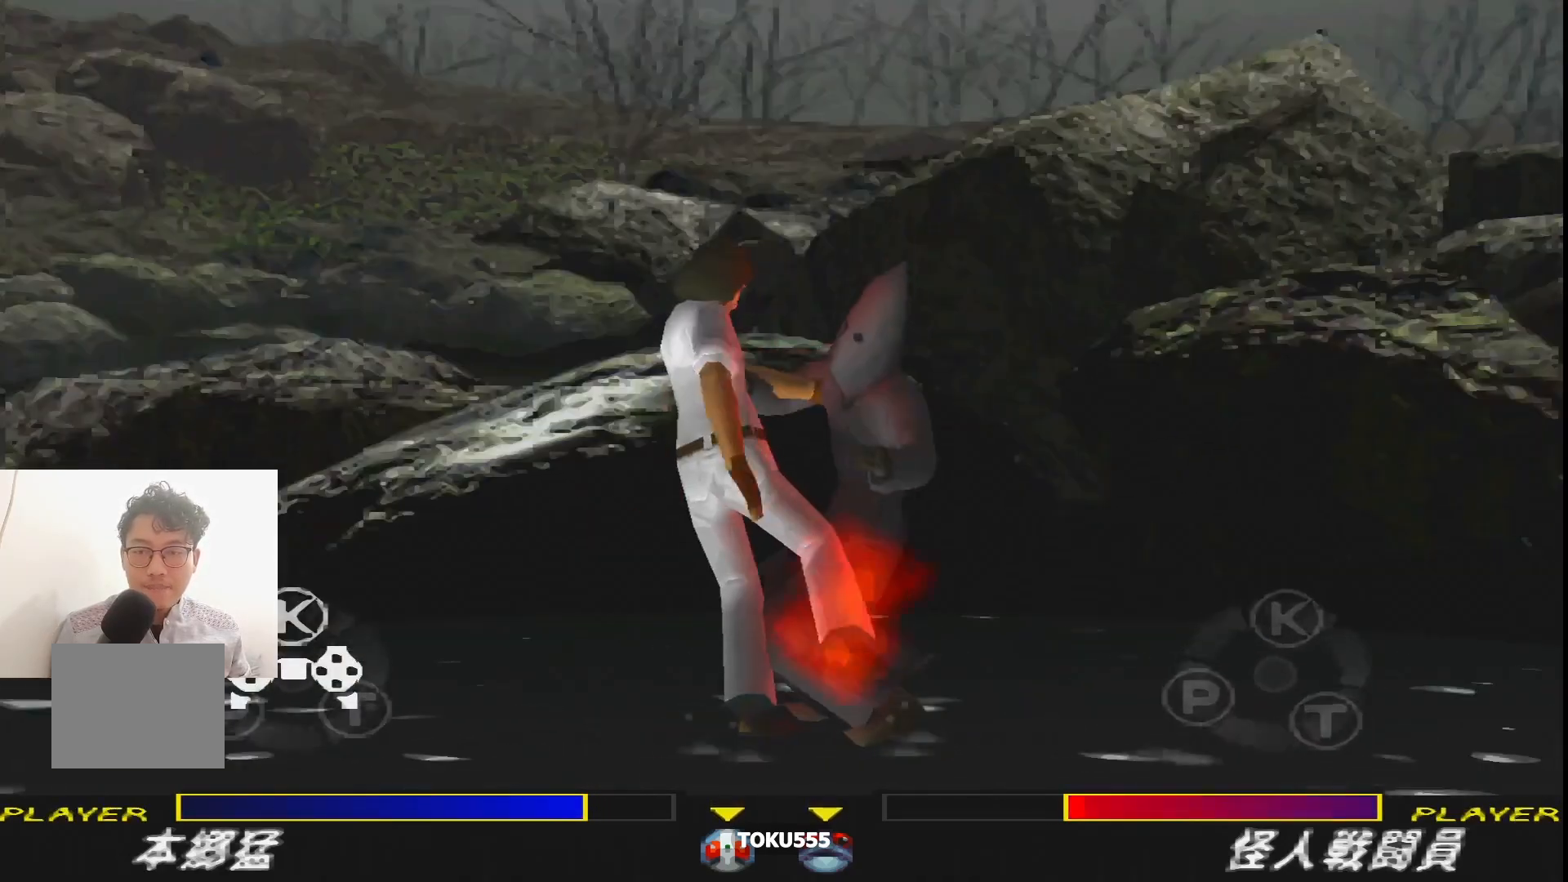
{"buttons": ["TRIANGLE", "DPAD_LEFT"], "events": [[33, "CROSS", "up"], [117, "CROSS", "down"], [117, "DPAD_RIGHT", "up"], [200, "CROSS", "up"], [300, "TRIANGLE", "down"], [317, "DPAD_LEFT", "down"], [417, "TRIANGLE", "up"], [484, "TRIANGLE", "down"]]}
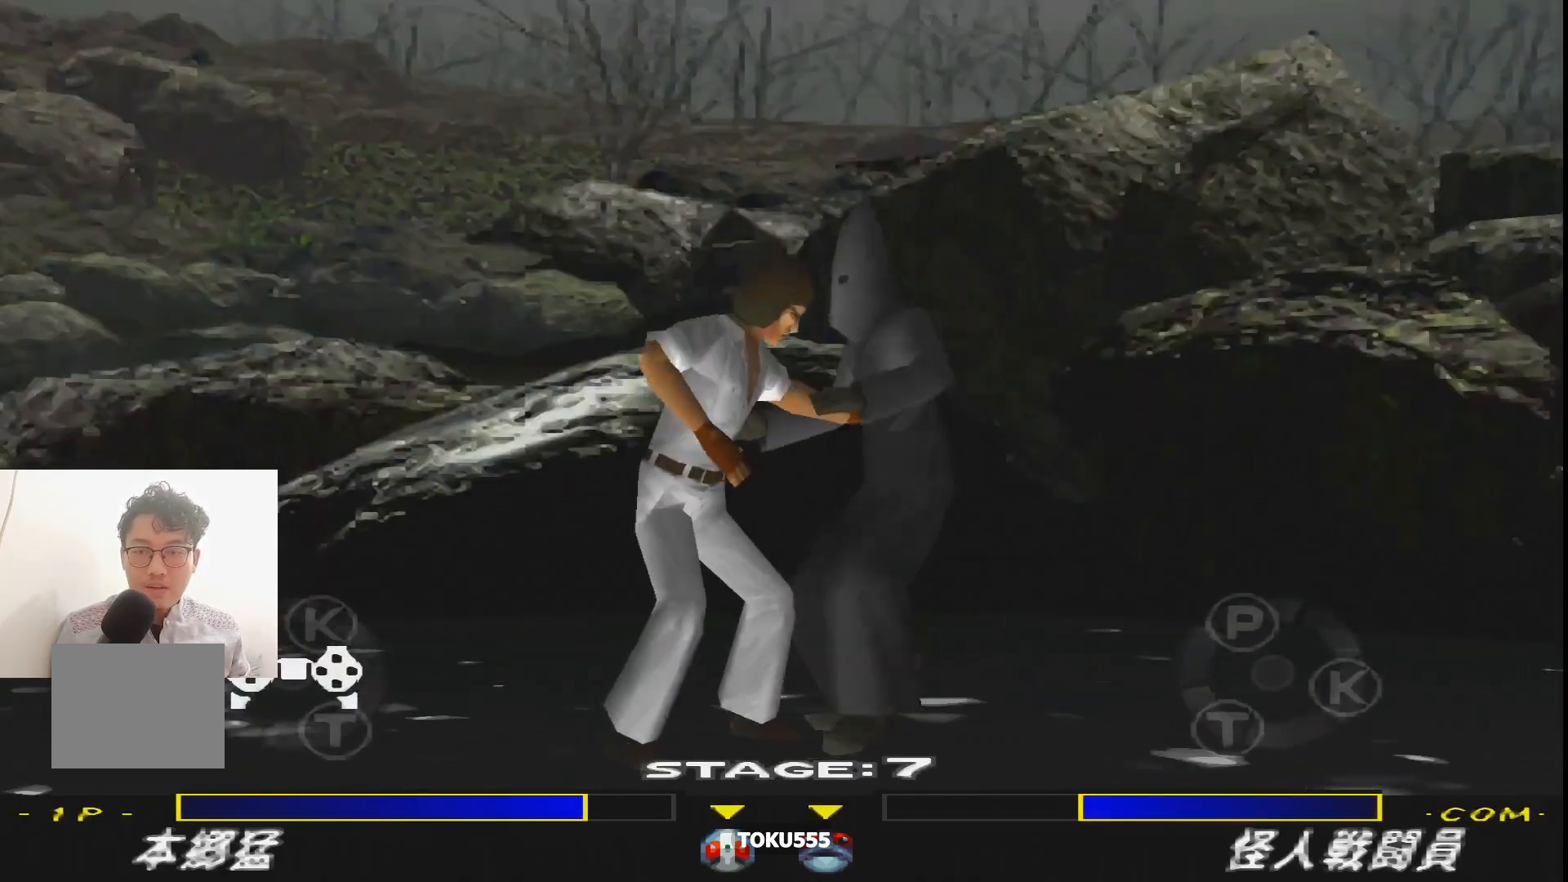
{"buttons": ["DPAD_LEFT"], "events": [[66, "TRIANGLE", "up"], [150, "TRIANGLE", "down"], [266, "TRIANGLE", "up"], [350, "TRIANGLE", "down"], [467, "TRIANGLE", "up"]]}
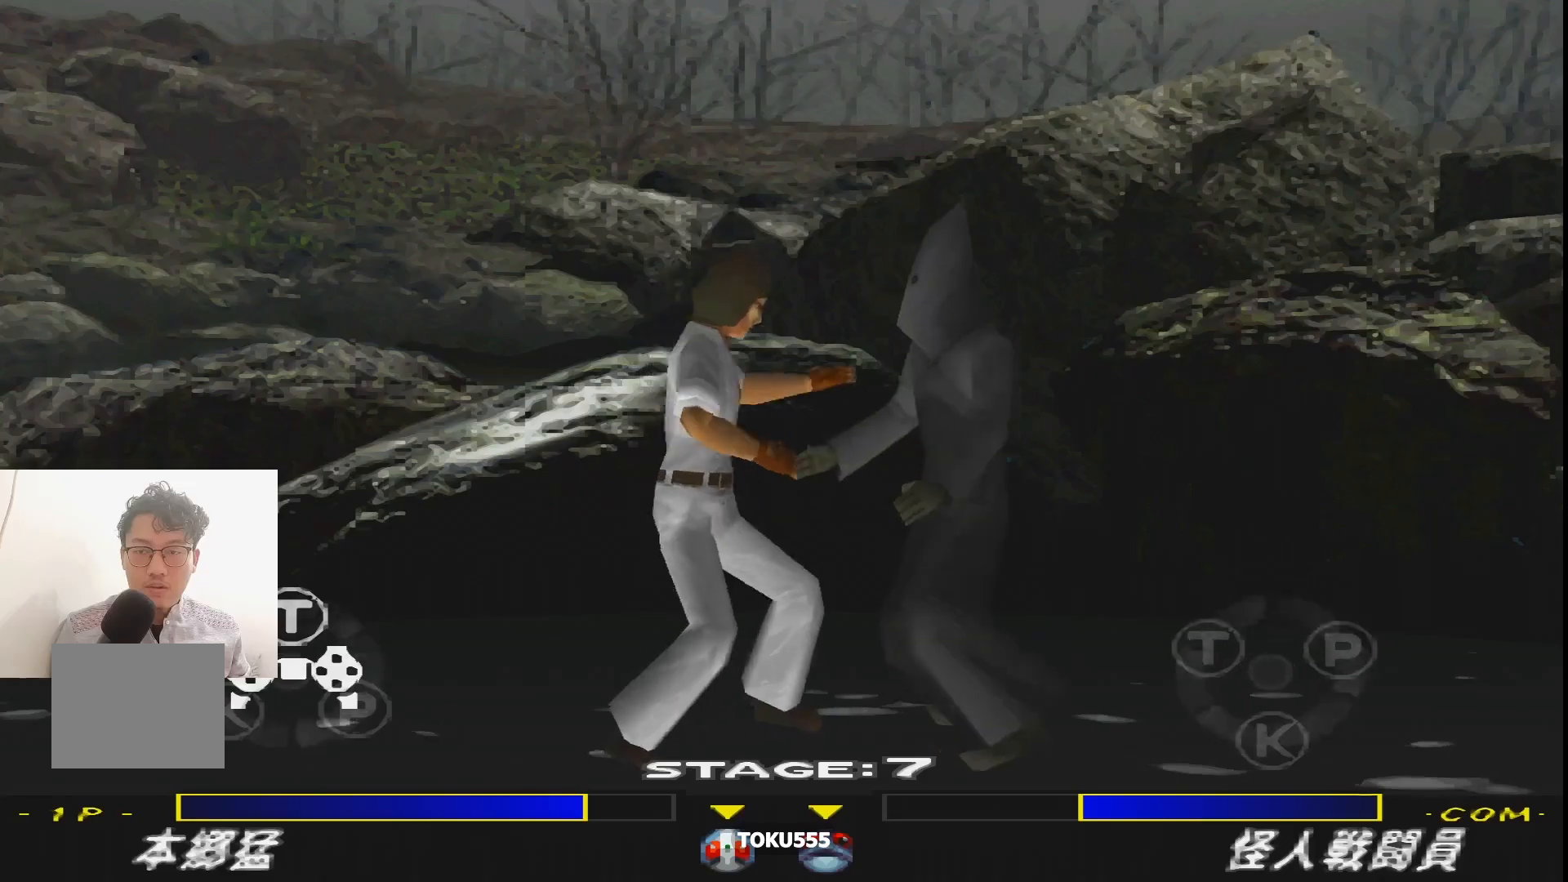
{"buttons": ["TRIANGLE", "DPAD_LEFT"], "events": [[50, "TRIANGLE", "down"], [167, "TRIANGLE", "up"], [234, "TRIANGLE", "down"], [350, "TRIANGLE", "up"], [434, "TRIANGLE", "down"]]}
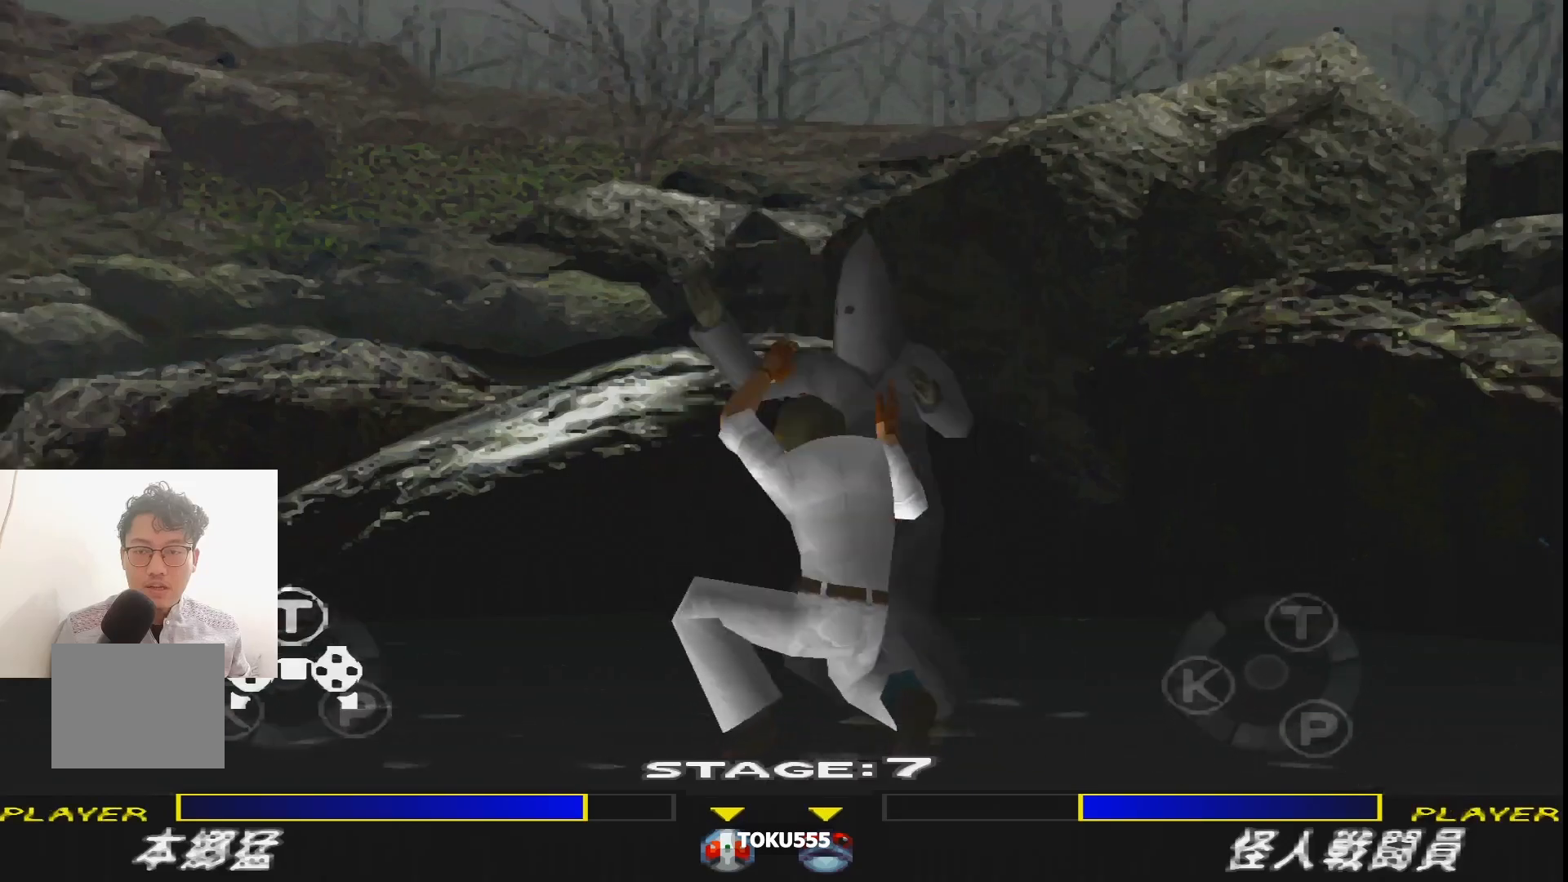
{"buttons": [], "events": [[66, "TRIANGLE", "up"], [133, "TRIANGLE", "down"], [266, "TRIANGLE", "up"], [450, "DPAD_LEFT", "up"]]}
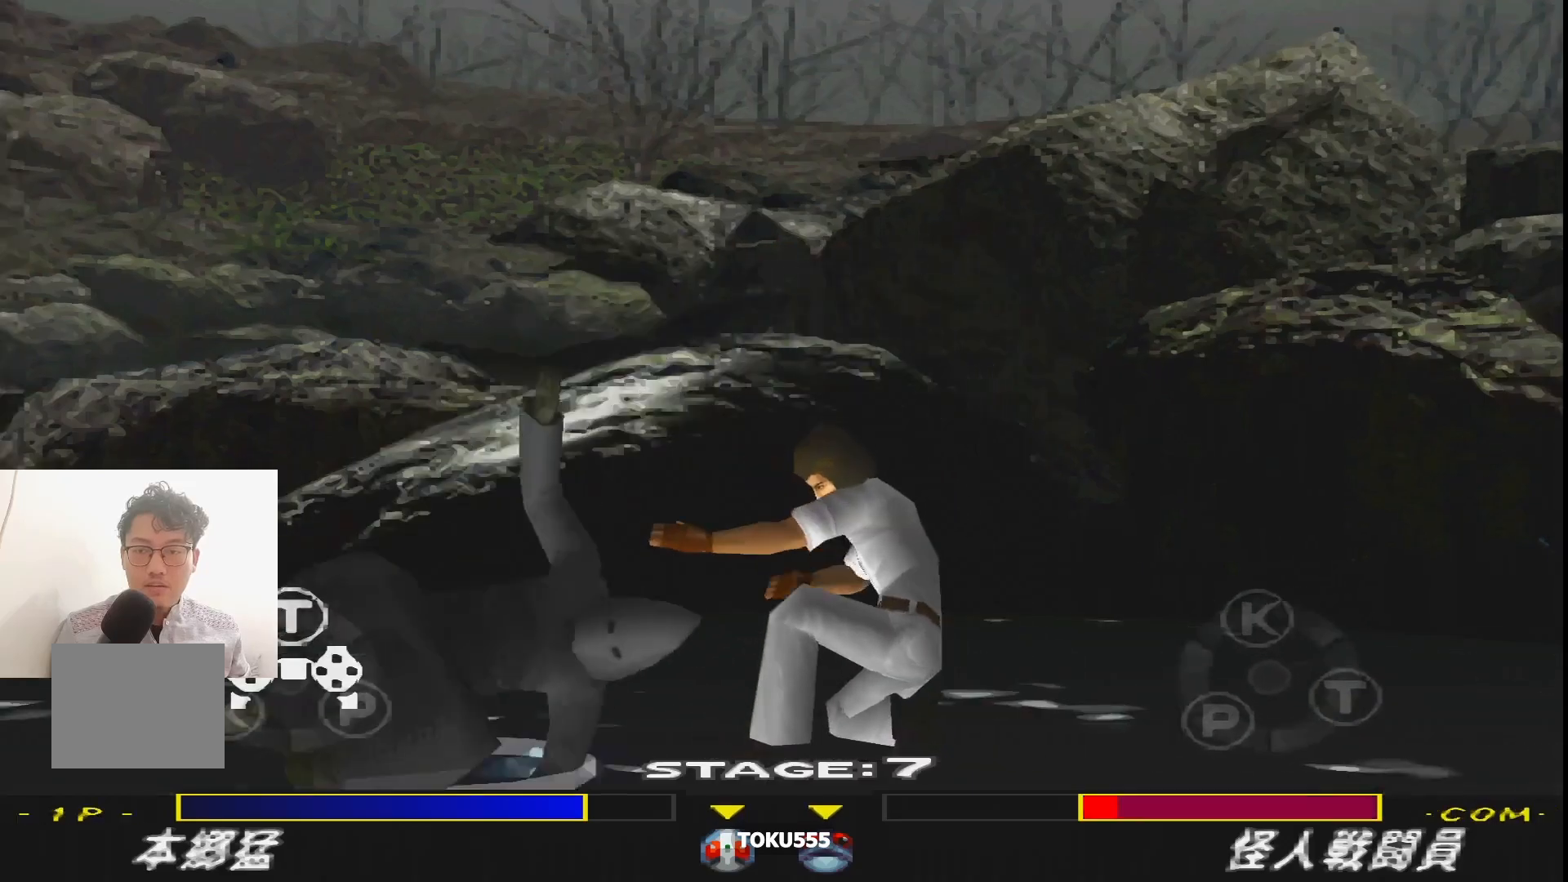
{"buttons": ["CIRCLE"], "events": [[484, "CIRCLE", "down"]]}
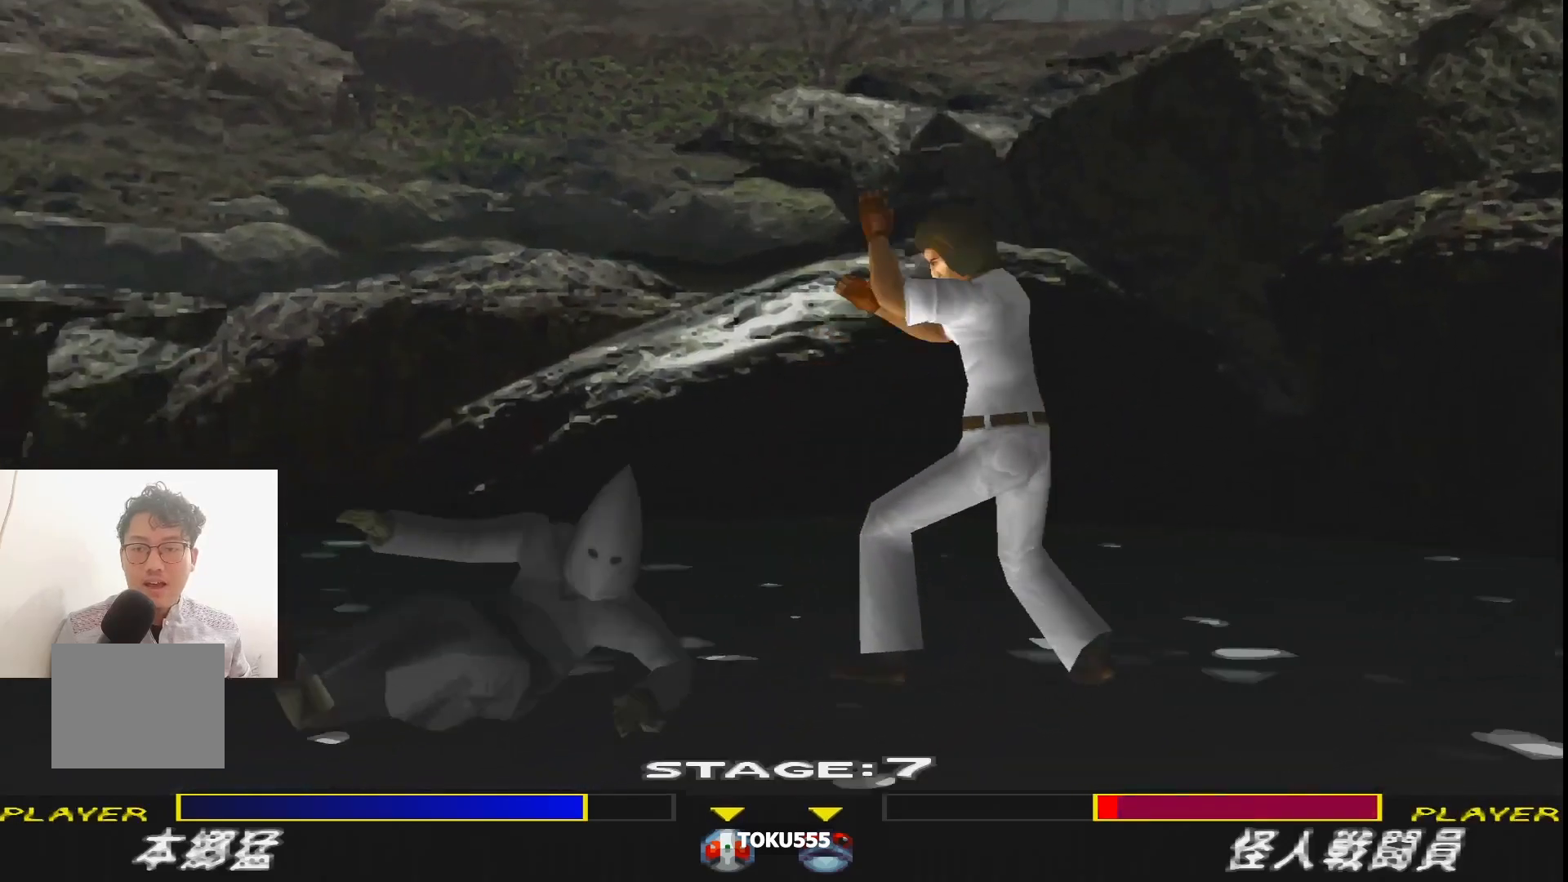
{"buttons": ["CIRCLE"], "events": [[66, "CIRCLE", "up"], [150, "CIRCLE", "down"], [250, "CIRCLE", "up"], [317, "CIRCLE", "down"], [433, "CIRCLE", "up"], [467, "CIRCLE", "down"]]}
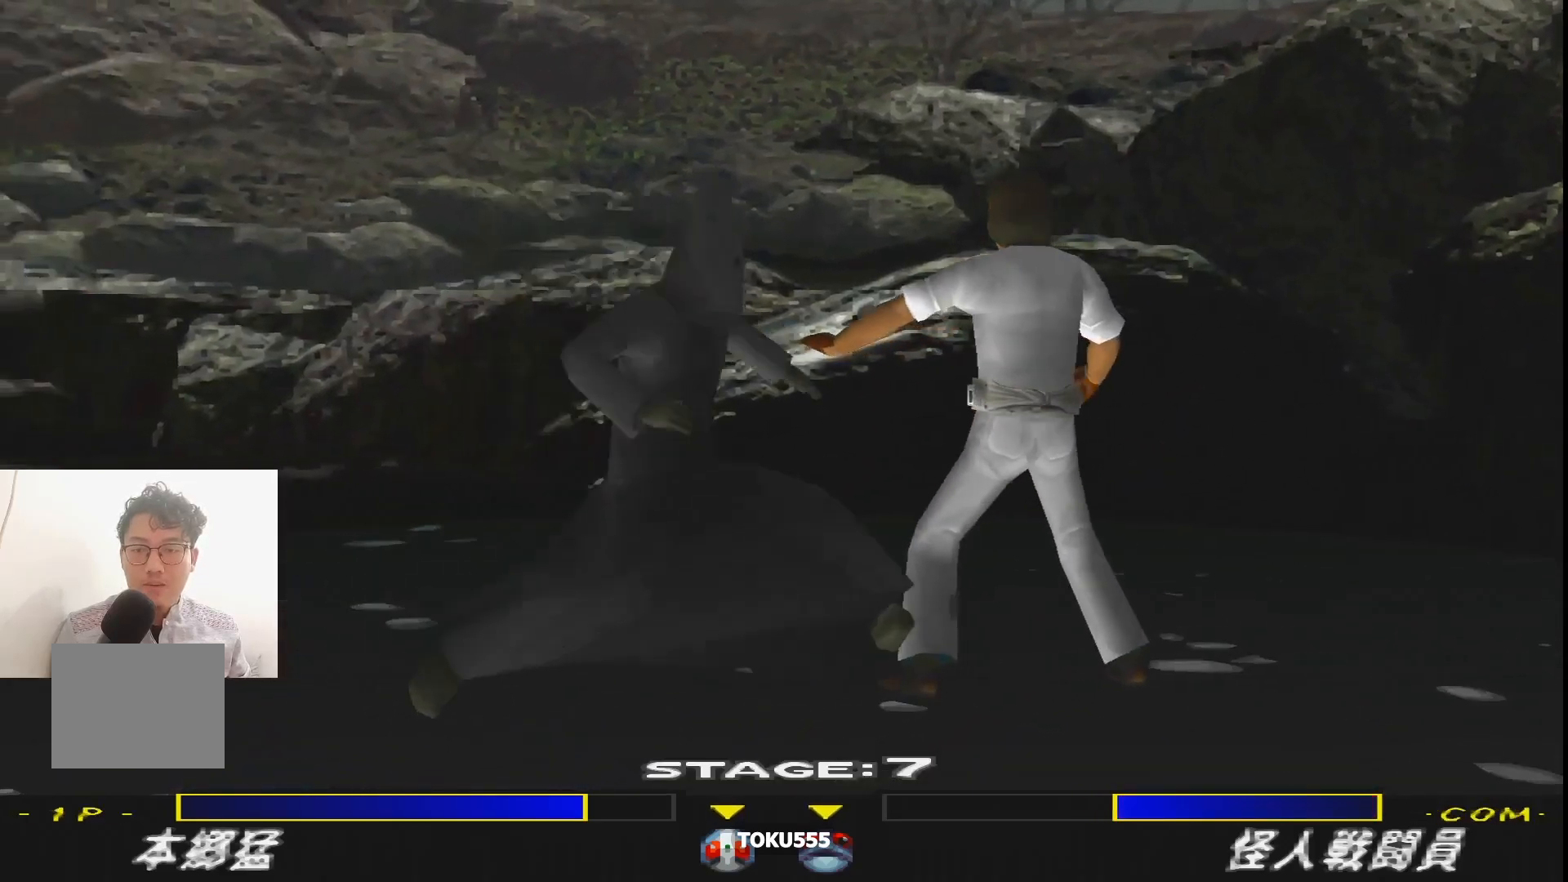
{"buttons": [], "events": [[117, "CIRCLE", "up"]]}
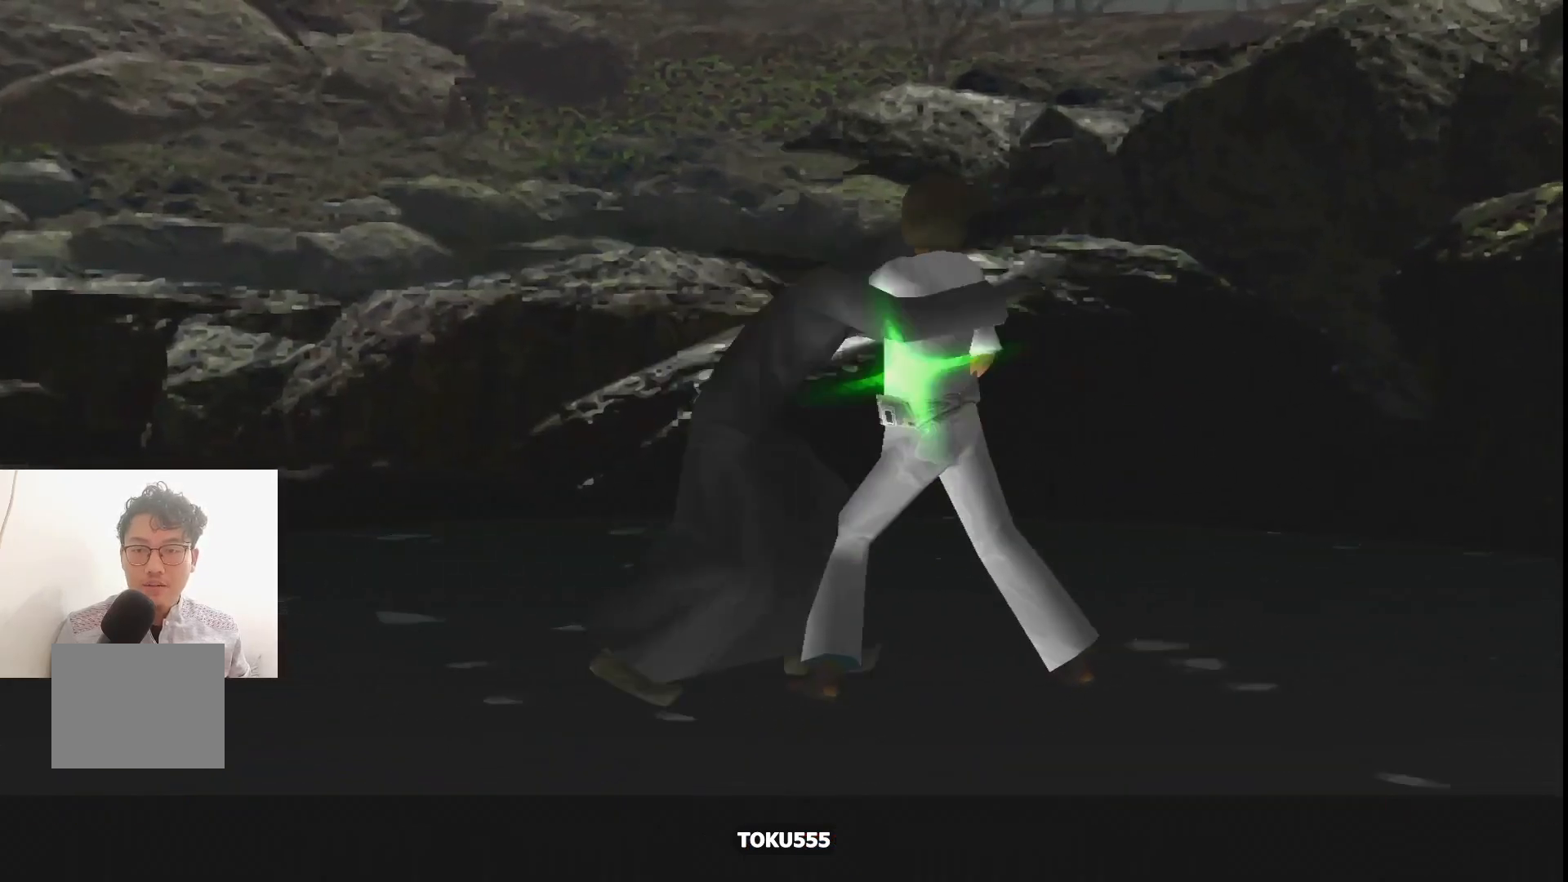
{"buttons": [], "events": []}
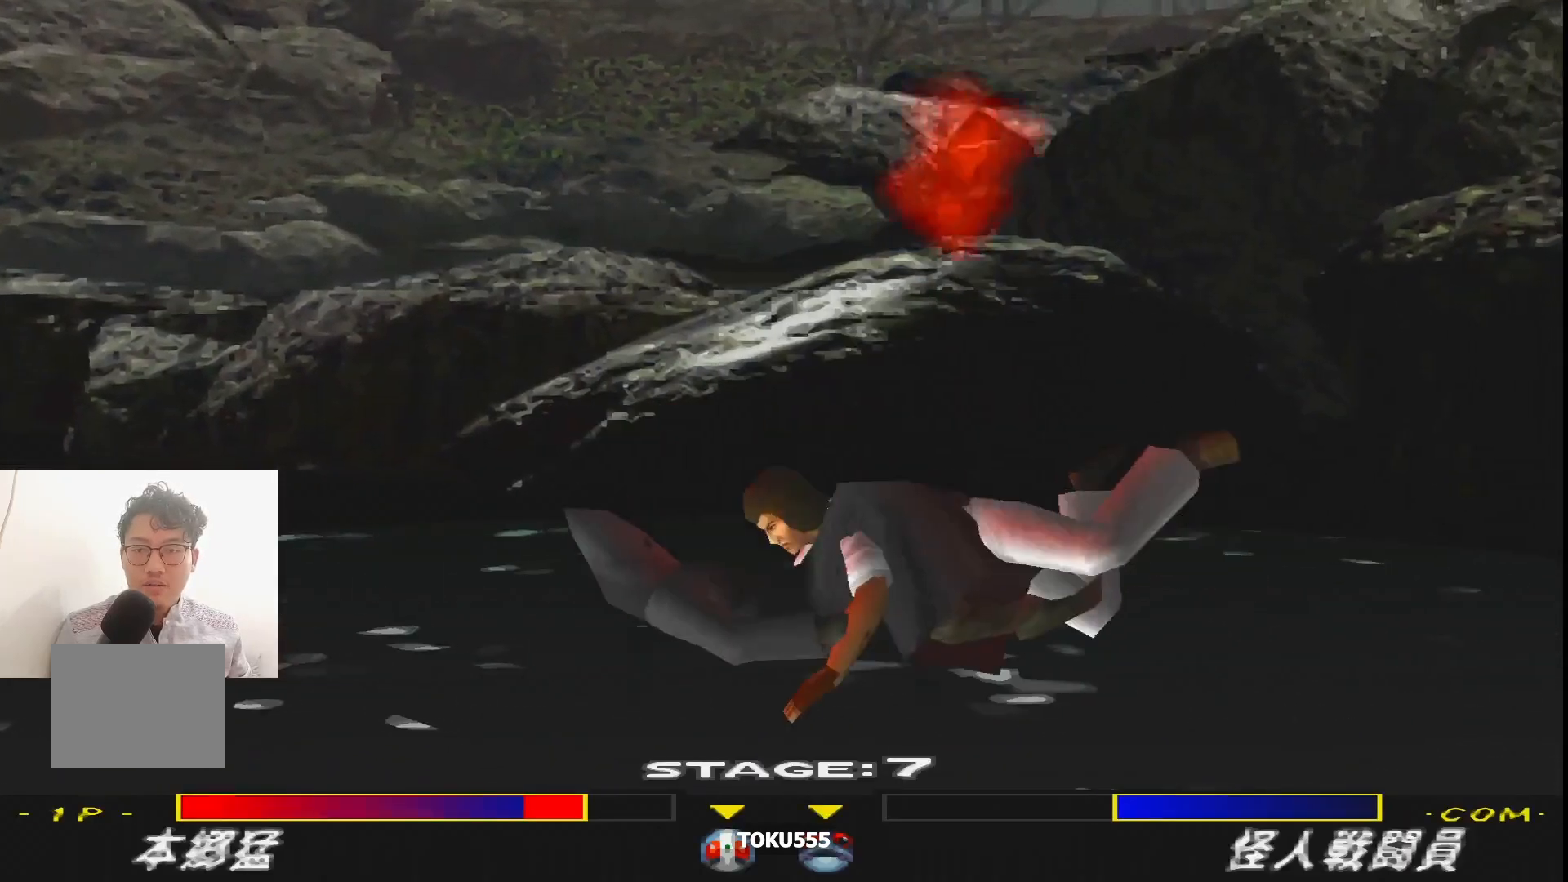
{"buttons": ["DPAD_RIGHT"], "events": [[317, "DPAD_RIGHT", "down"], [350, "CROSS", "down"], [501, "CROSS", "up"]]}
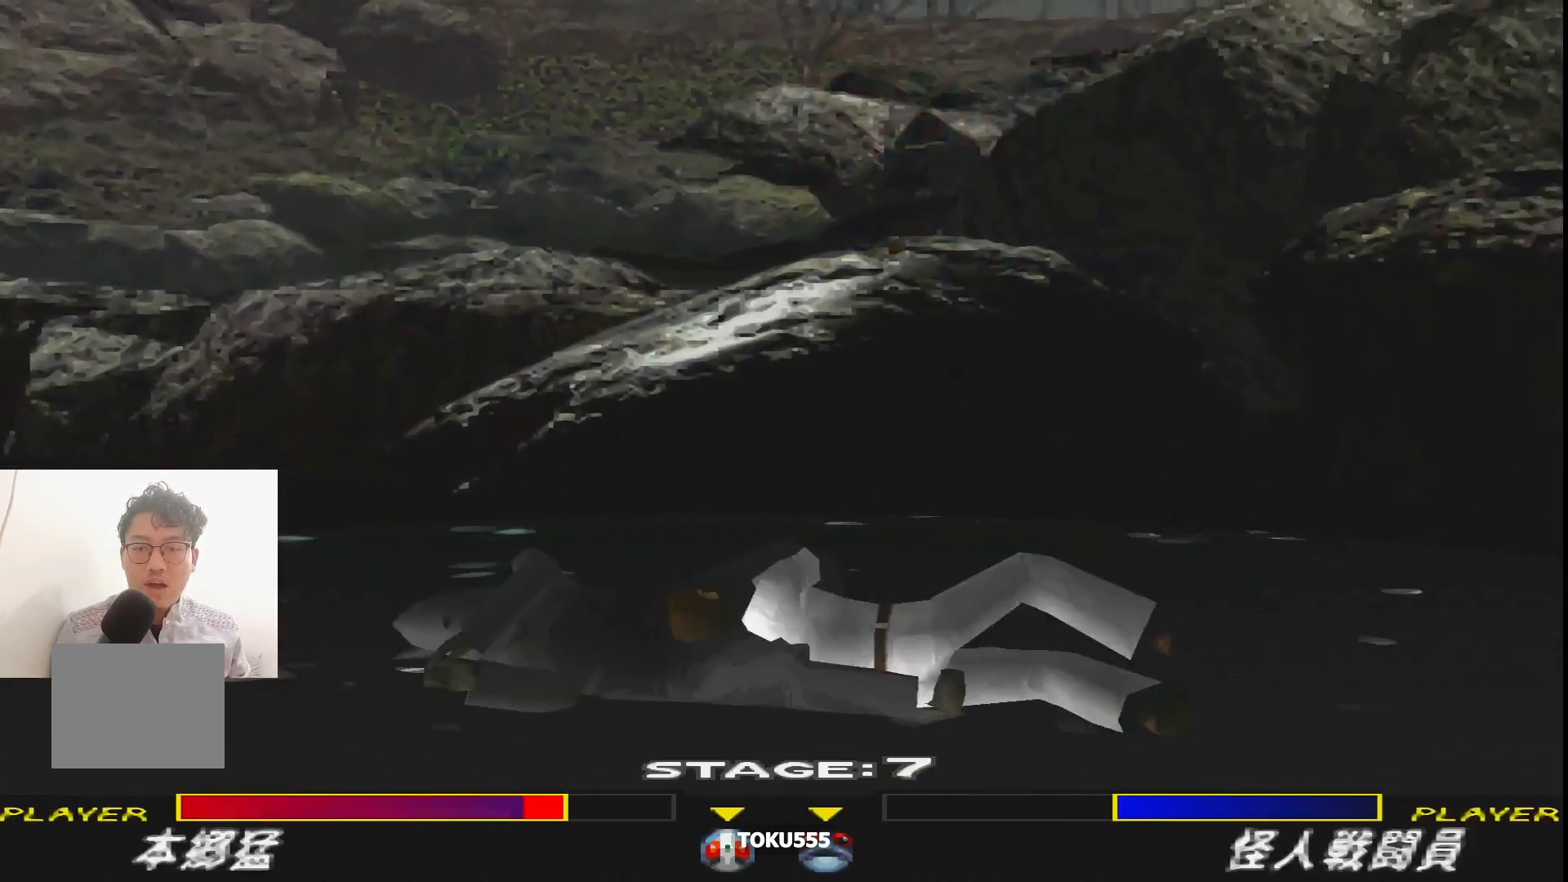
{"buttons": ["CROSS", "R1", "DPAD_RIGHT"], "events": [[50, "CROSS", "down"], [216, "CROSS", "up"], [400, "R1", "down"], [467, "CROSS", "down"]]}
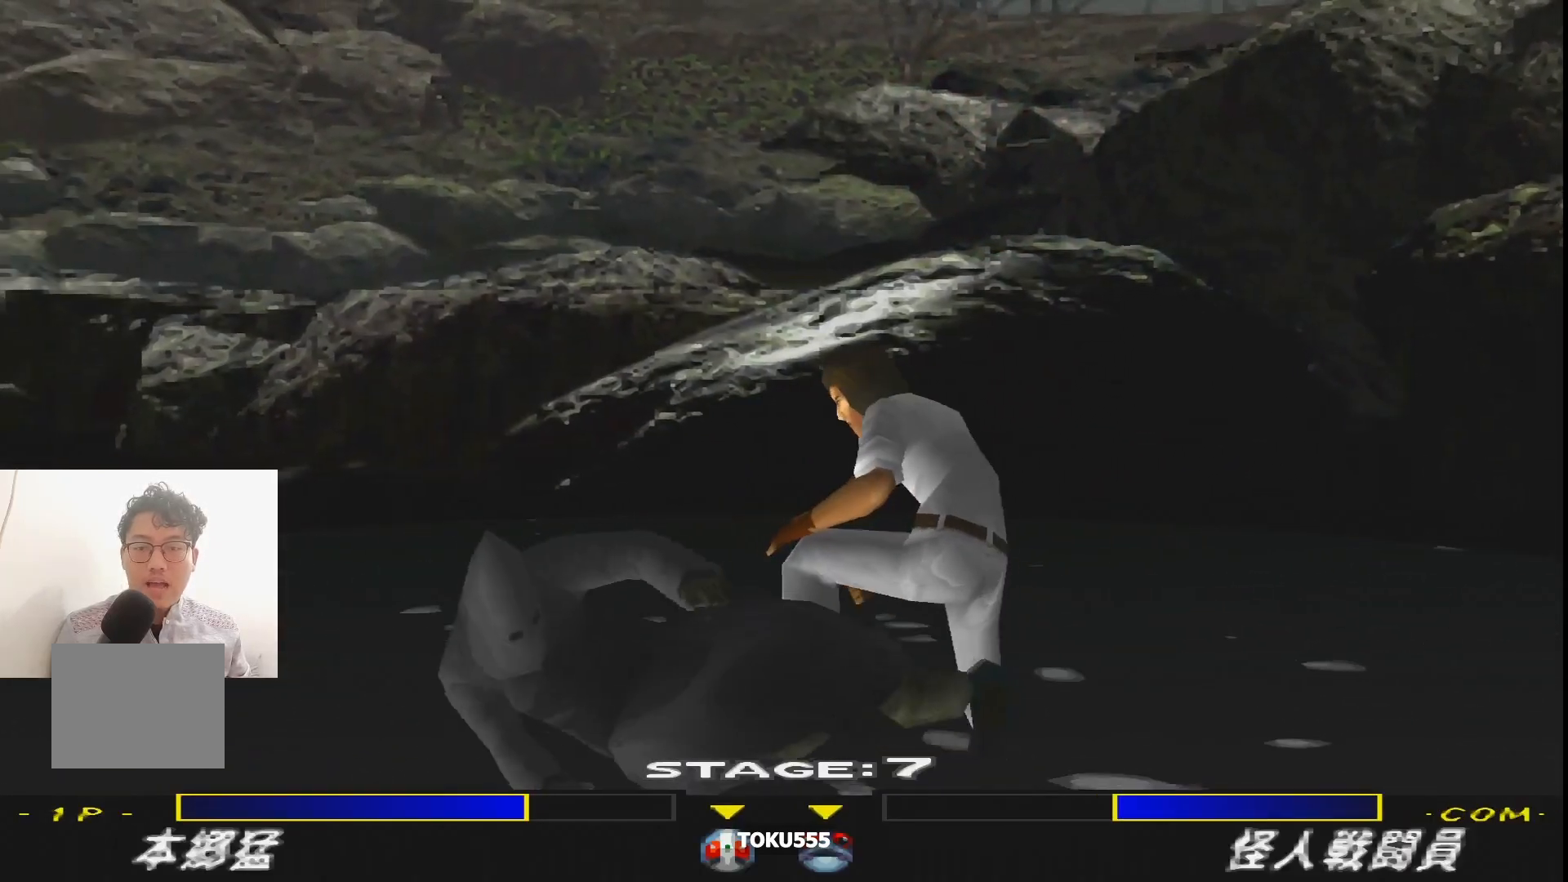
{"buttons": ["R1", "DPAD_DOWN"], "events": [[67, "CROSS", "up"], [83, "DPAD_DOWN", "down"], [150, "CROSS", "down"], [150, "DPAD_RIGHT", "up"], [234, "CROSS", "up"], [317, "CROSS", "down"], [434, "CROSS", "up"]]}
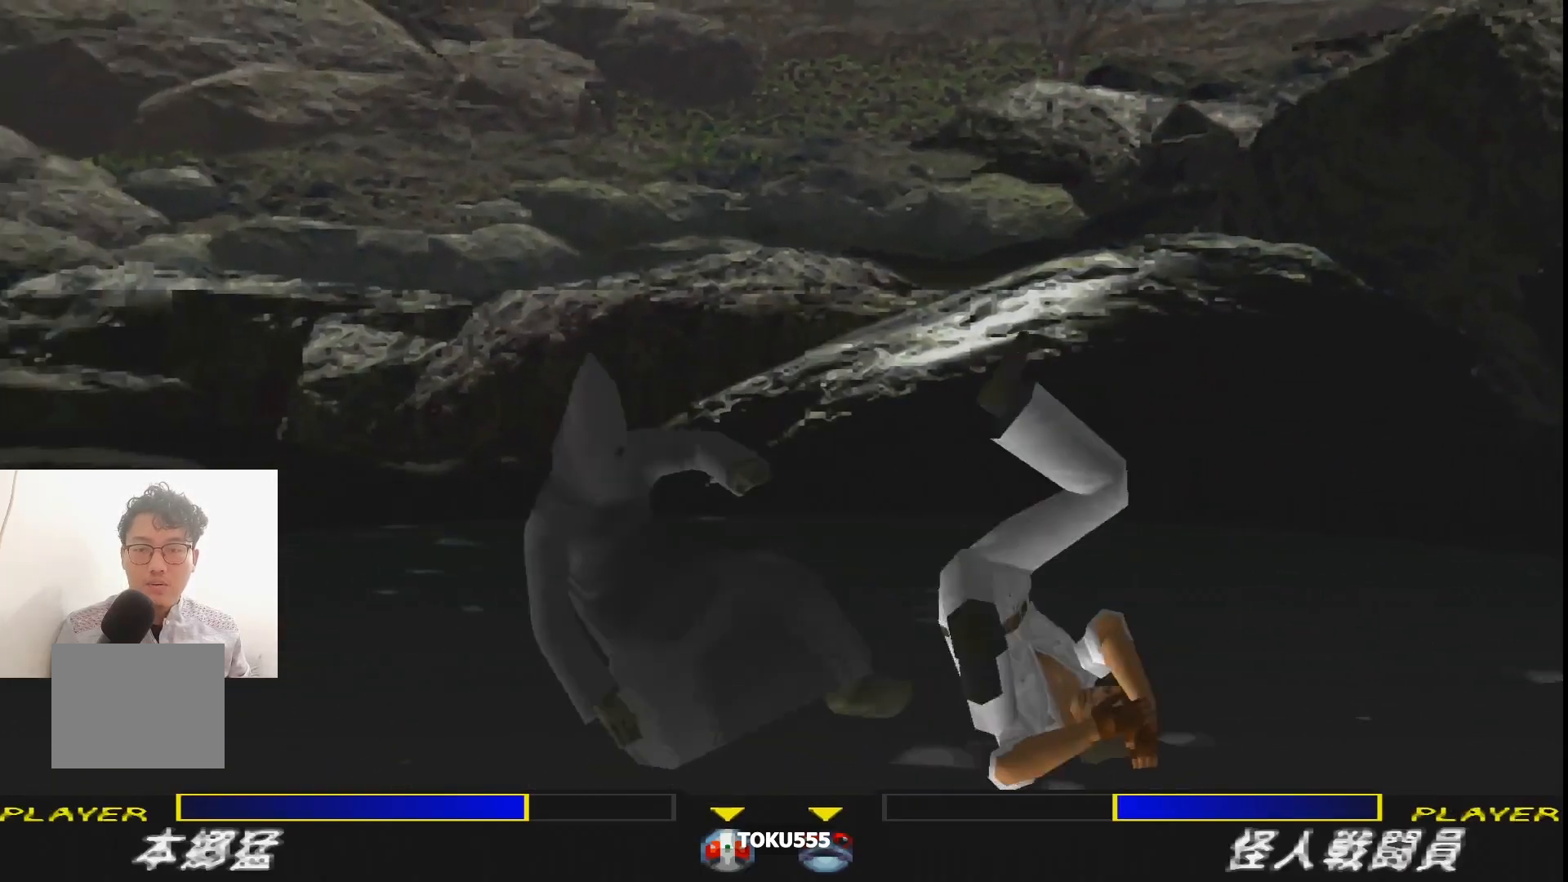
{"buttons": ["CIRCLE"], "events": [[16, "CROSS", "down"], [83, "CROSS", "up"], [83, "R1", "up"], [200, "DPAD_RIGHT", "down"], [216, "DPAD_DOWN", "up"], [266, "DPAD_RIGHT", "up"], [400, "CIRCLE", "down"]]}
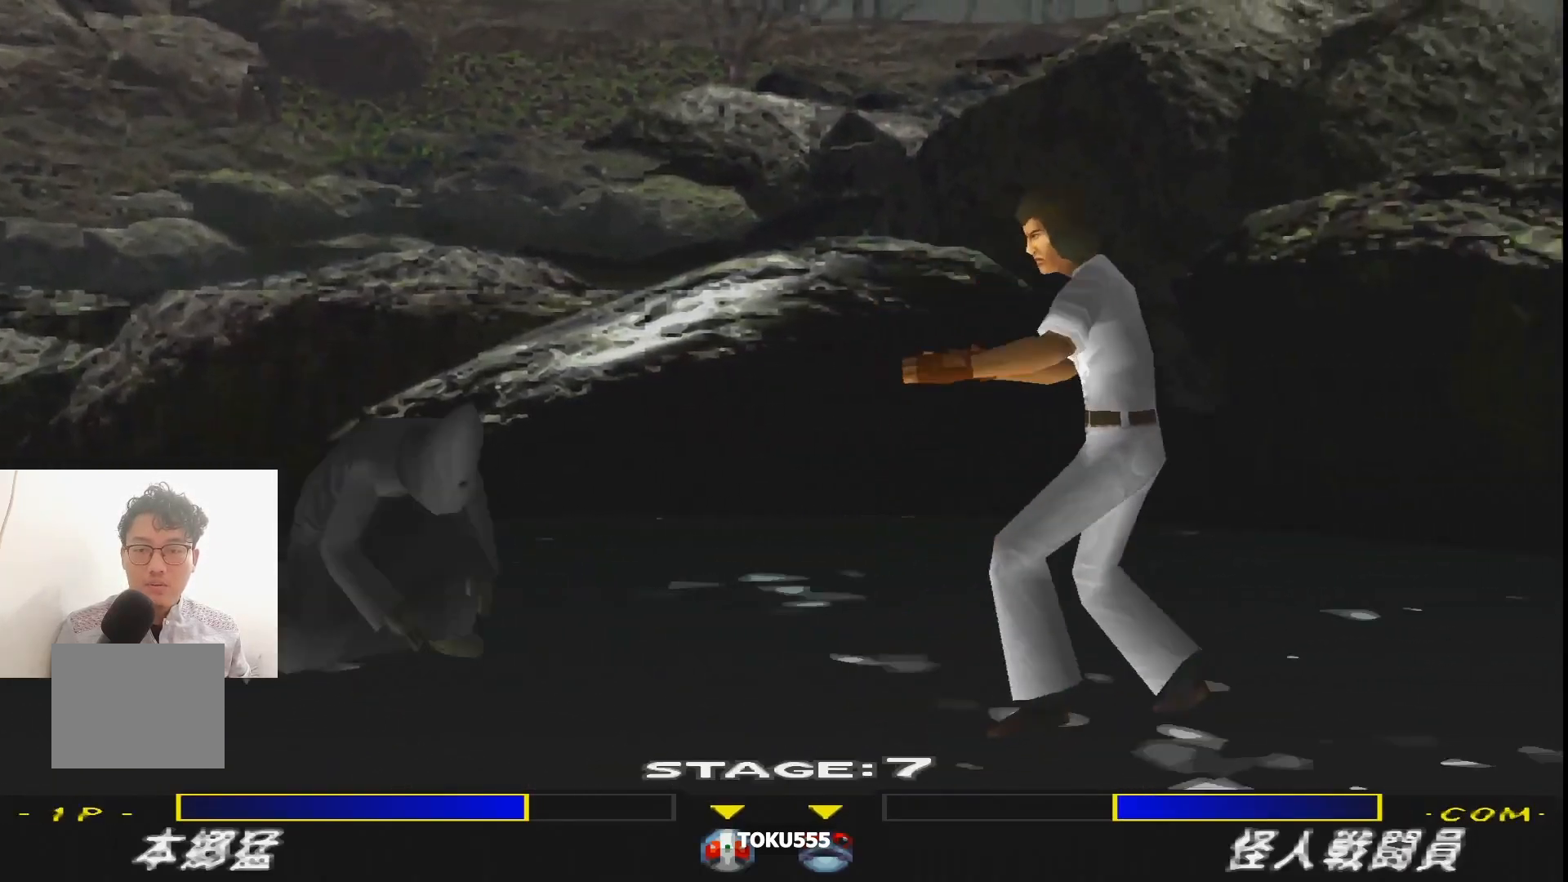
{"buttons": [], "events": [[17, "CIRCLE", "up"], [50, "CIRCLE", "down"], [167, "CIRCLE", "up"], [234, "CIRCLE", "down"], [367, "CIRCLE", "up"]]}